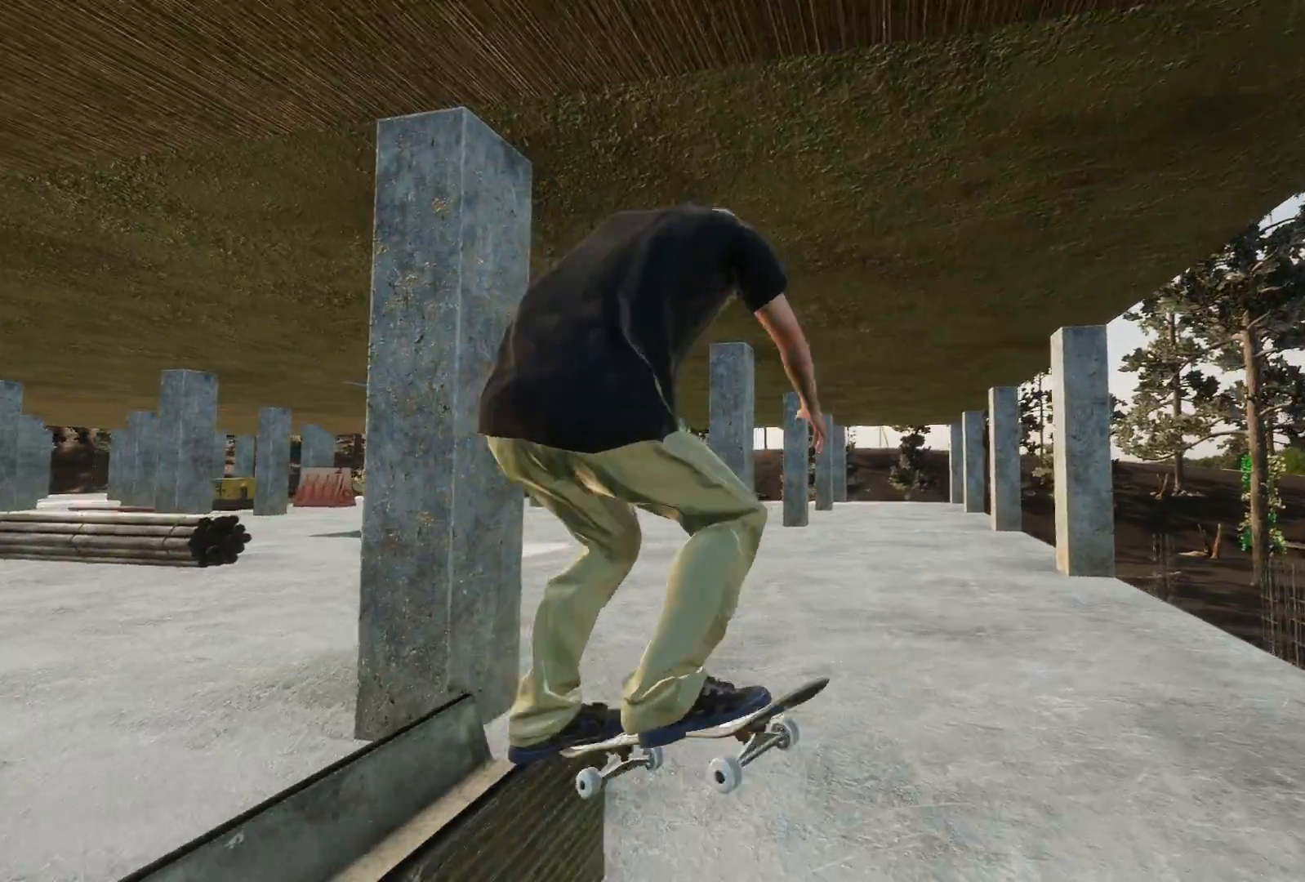
Gameplay with a controller (Xbox layout); each line is a JSON object with the inputs held at the frame after it. "events" lists button and stick changes between this image and that frame as [ms after this image, input, new state], when the widget could be followed in between.
{"buttons": ["A"], "left_stick": "center", "right_stick": "center", "events": [[17, "R3", "up"], [17, "left_stick", "up-right"], [83, "right_stick", "center"], [167, "R2", "up"], [167, "left_stick", "center"], [433, "A", "down"]]}
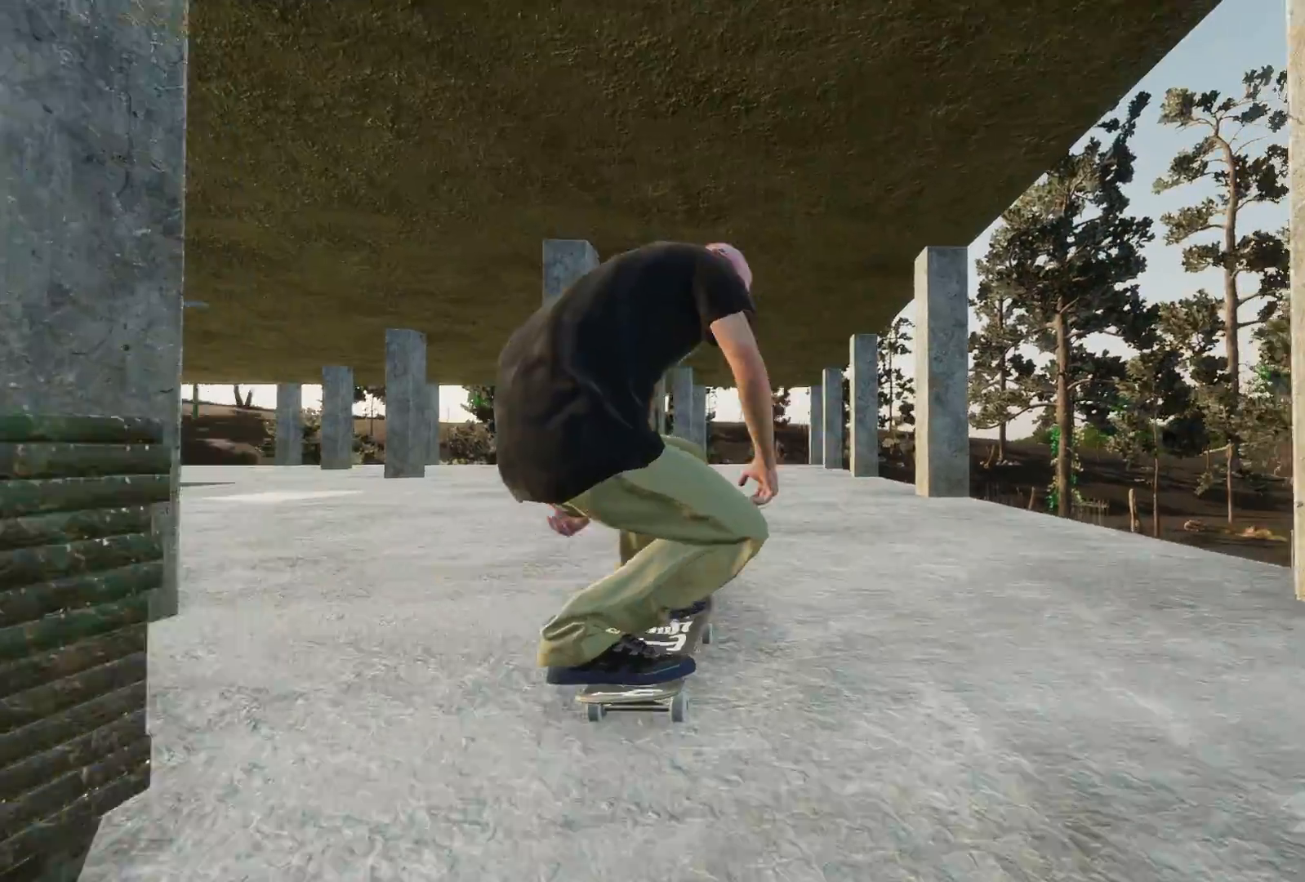
{"buttons": ["L2"], "left_stick": "center", "right_stick": "center", "events": [[17, "L2", "down"], [267, "A", "up"]]}
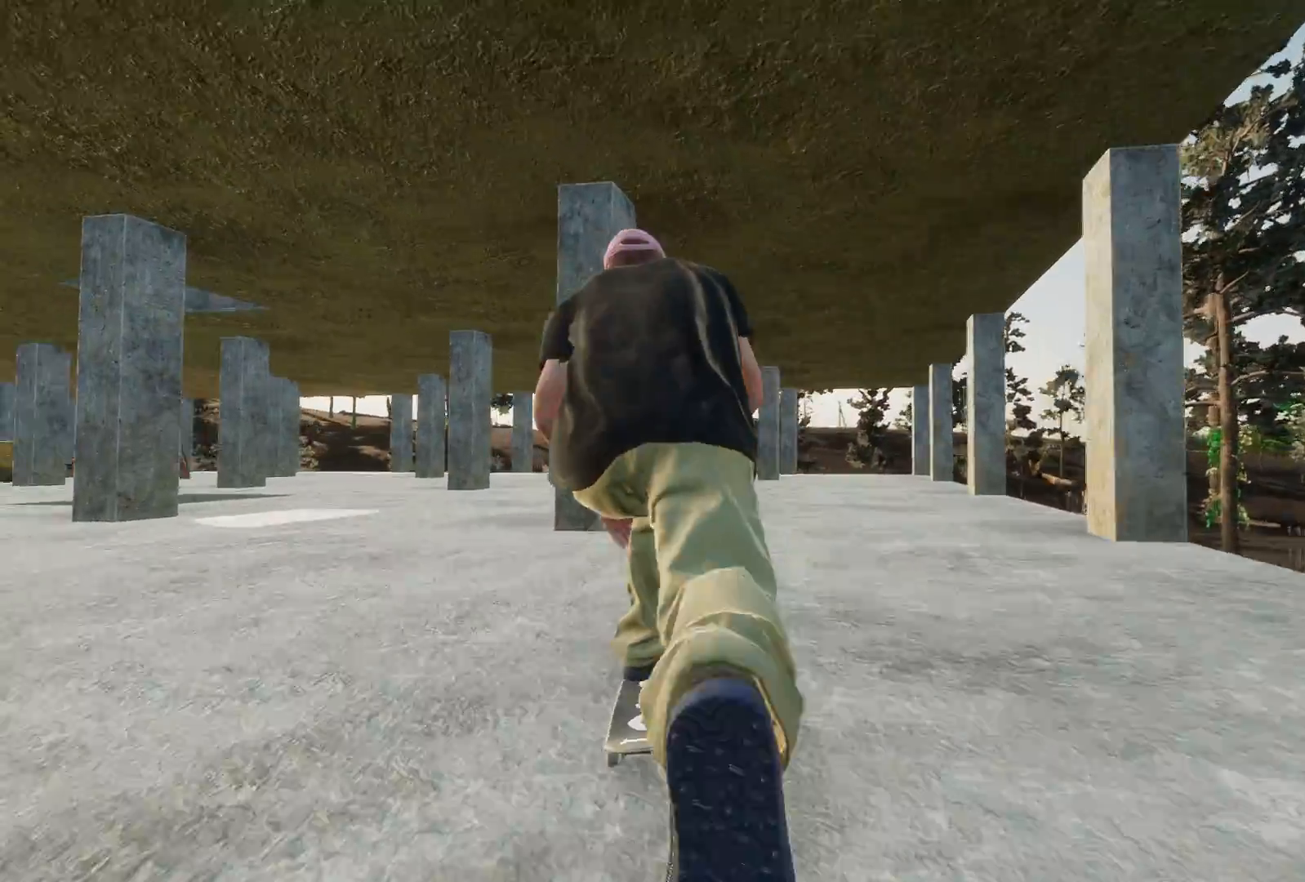
{"buttons": [], "left_stick": "center", "right_stick": "center", "events": [[233, "L2", "up"]]}
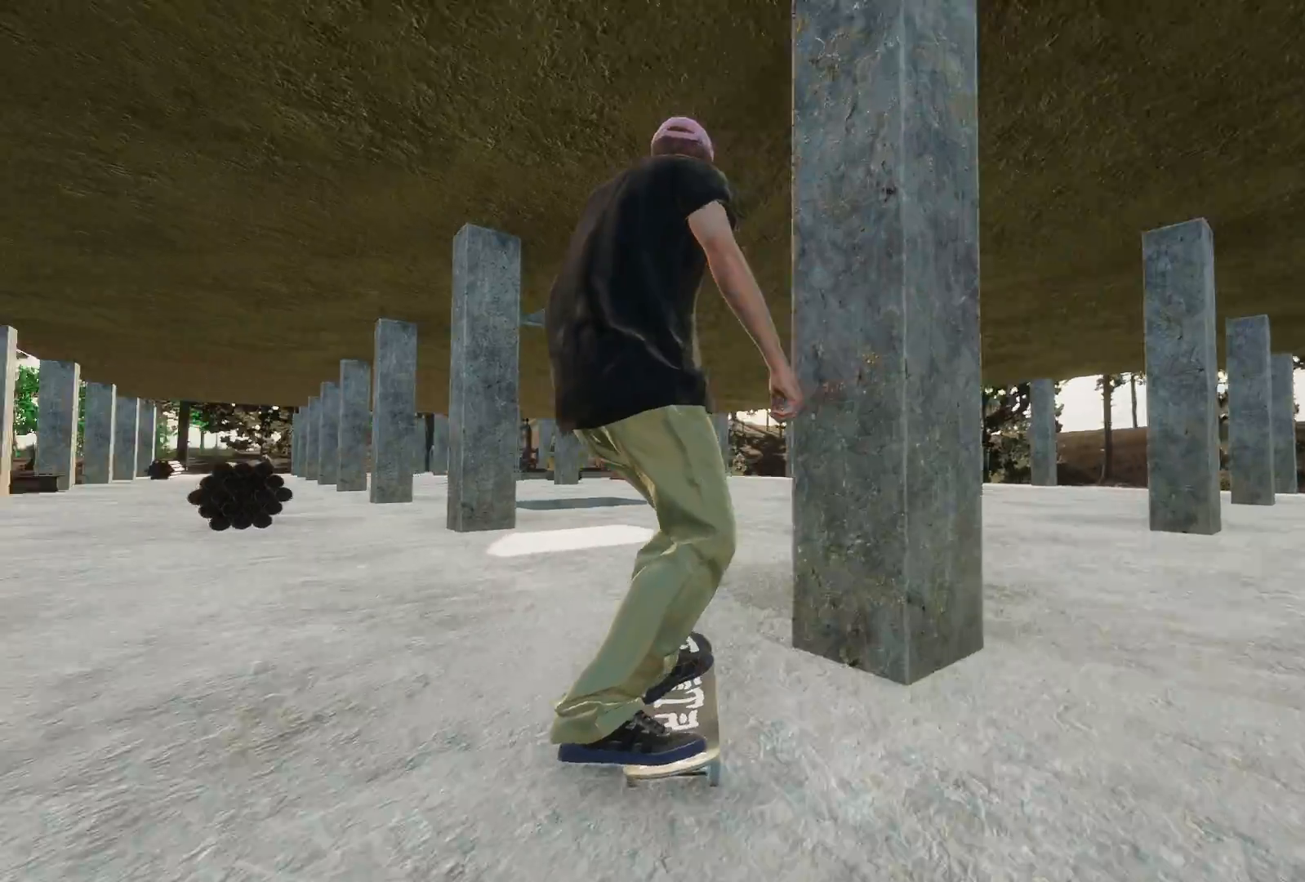
{"buttons": ["L2"], "left_stick": "center", "right_stick": "center", "events": [[167, "L2", "down"]]}
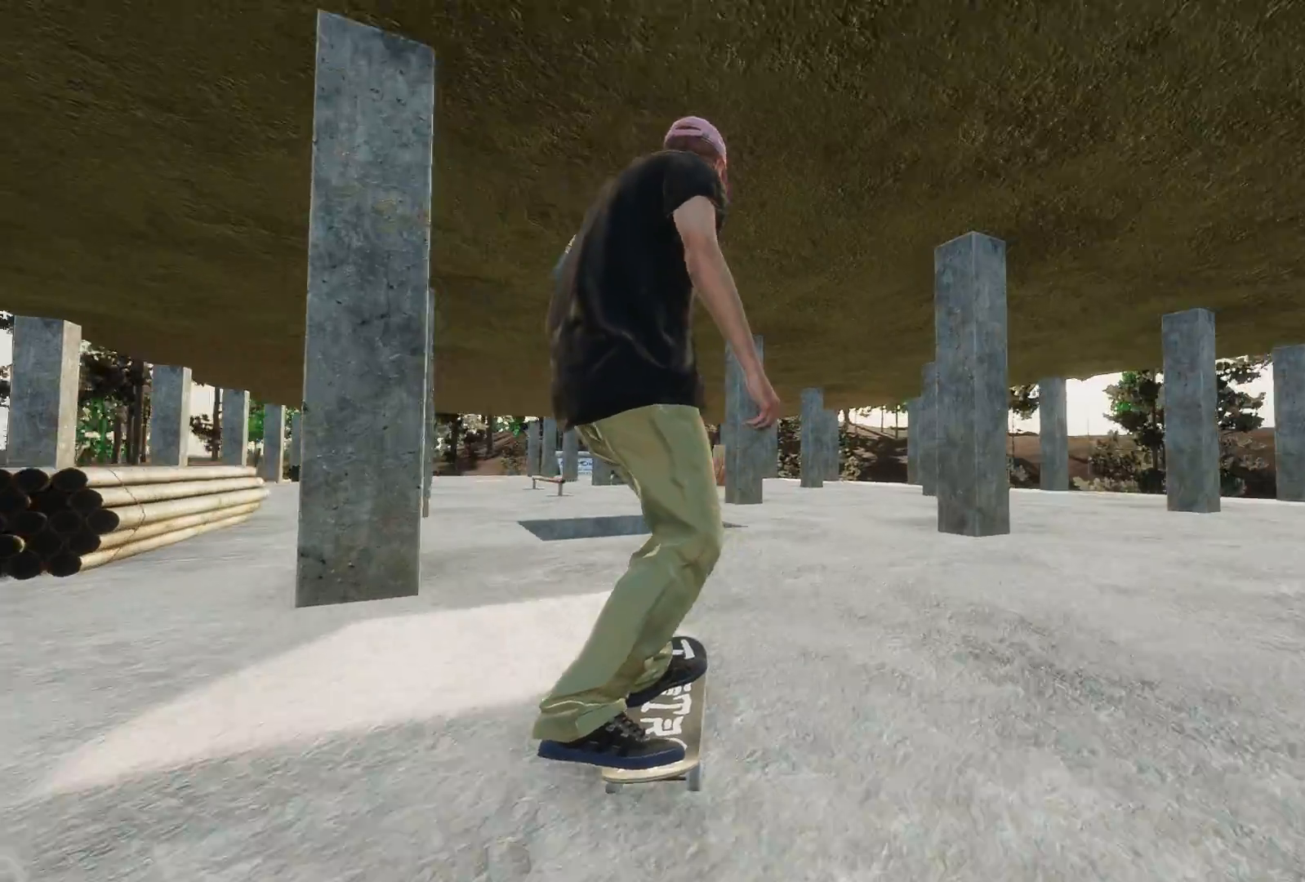
{"buttons": ["R2"], "left_stick": "down", "right_stick": "down", "events": [[117, "L2", "up"], [233, "right_stick", "down"], [333, "left_stick", "down"], [367, "R2", "down"]]}
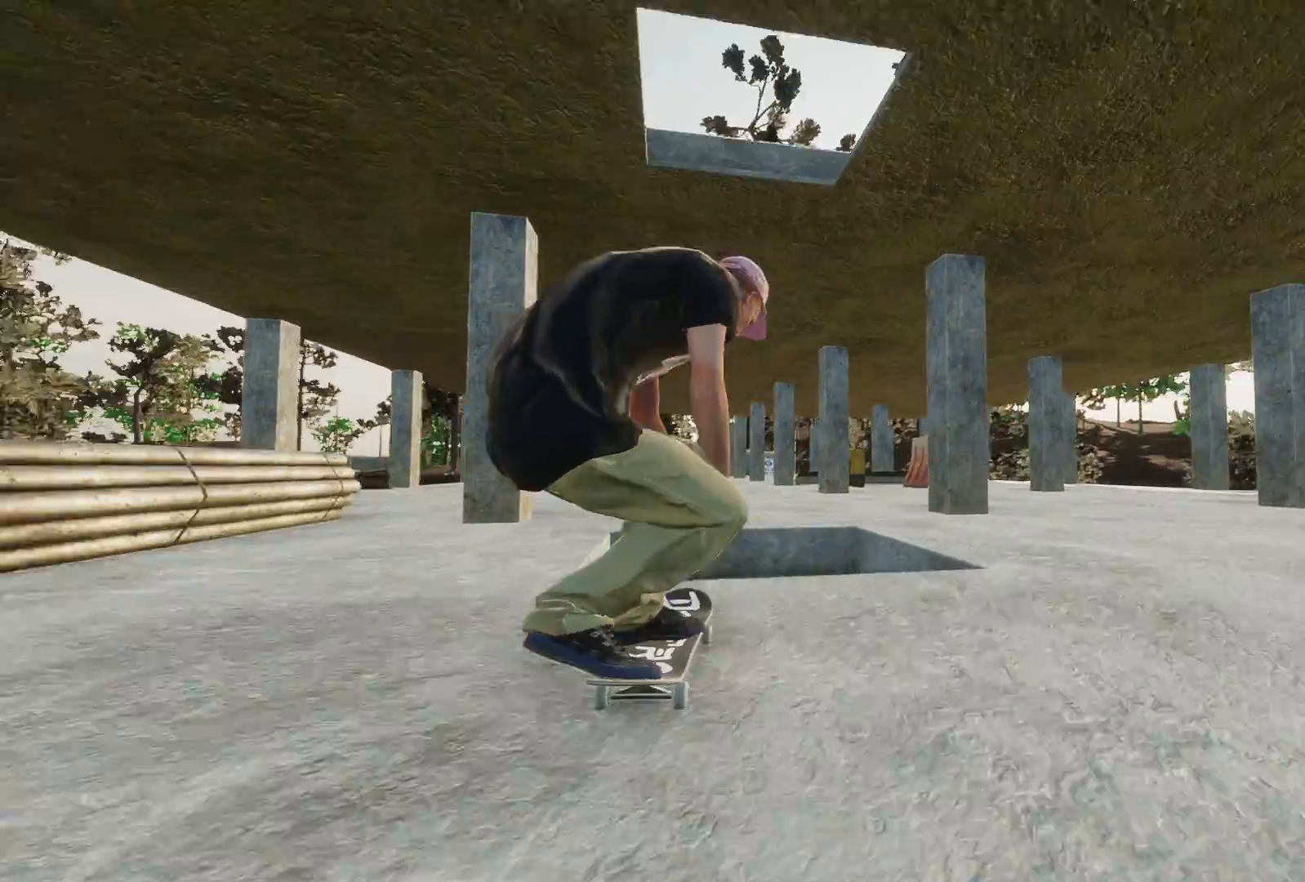
{"buttons": ["R2"], "left_stick": "center", "right_stick": "center", "events": [[117, "left_stick", "center"], [117, "right_stick", "center"]]}
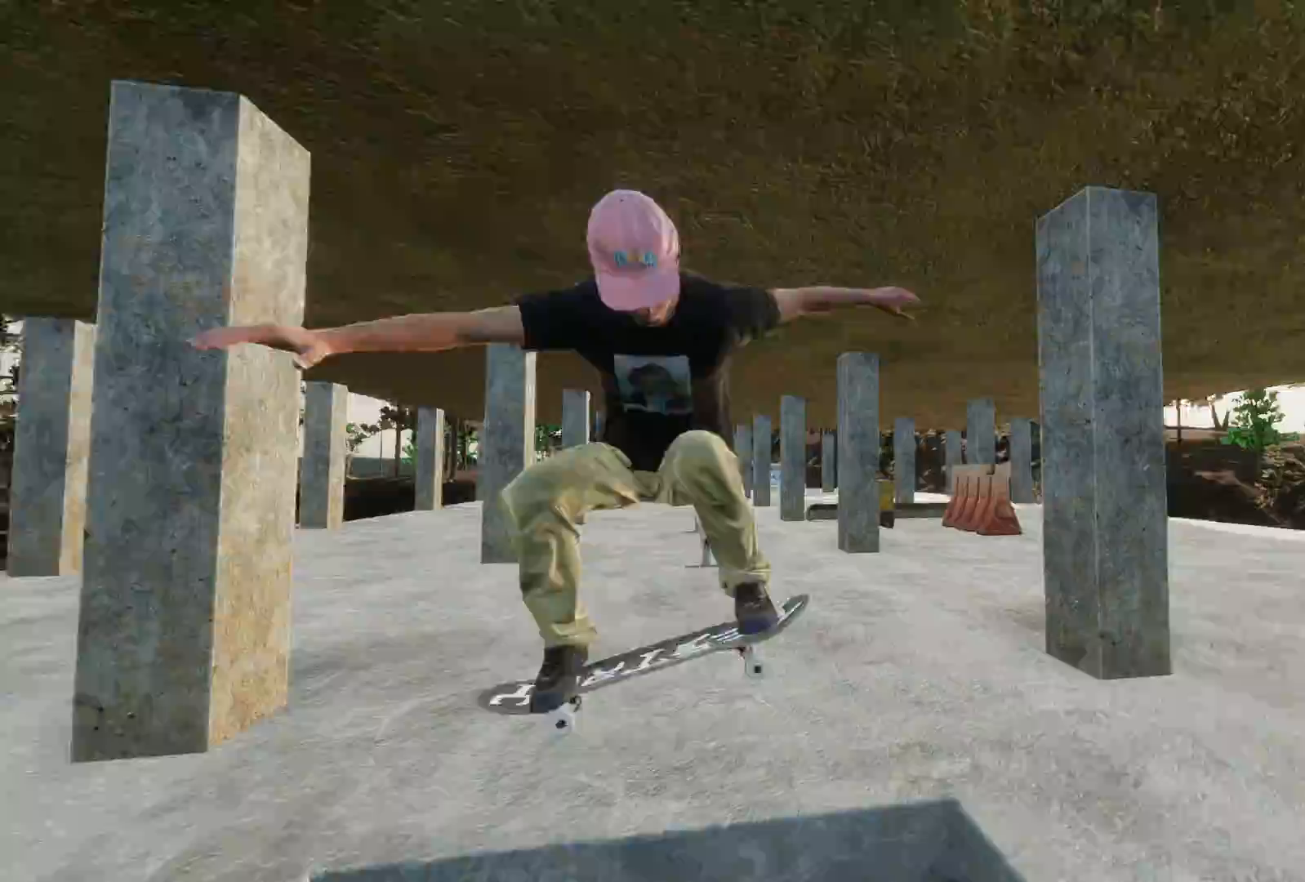
{"buttons": ["R2"], "left_stick": "center", "right_stick": "center", "events": [[133, "R2", "up"], [317, "R2", "down"]]}
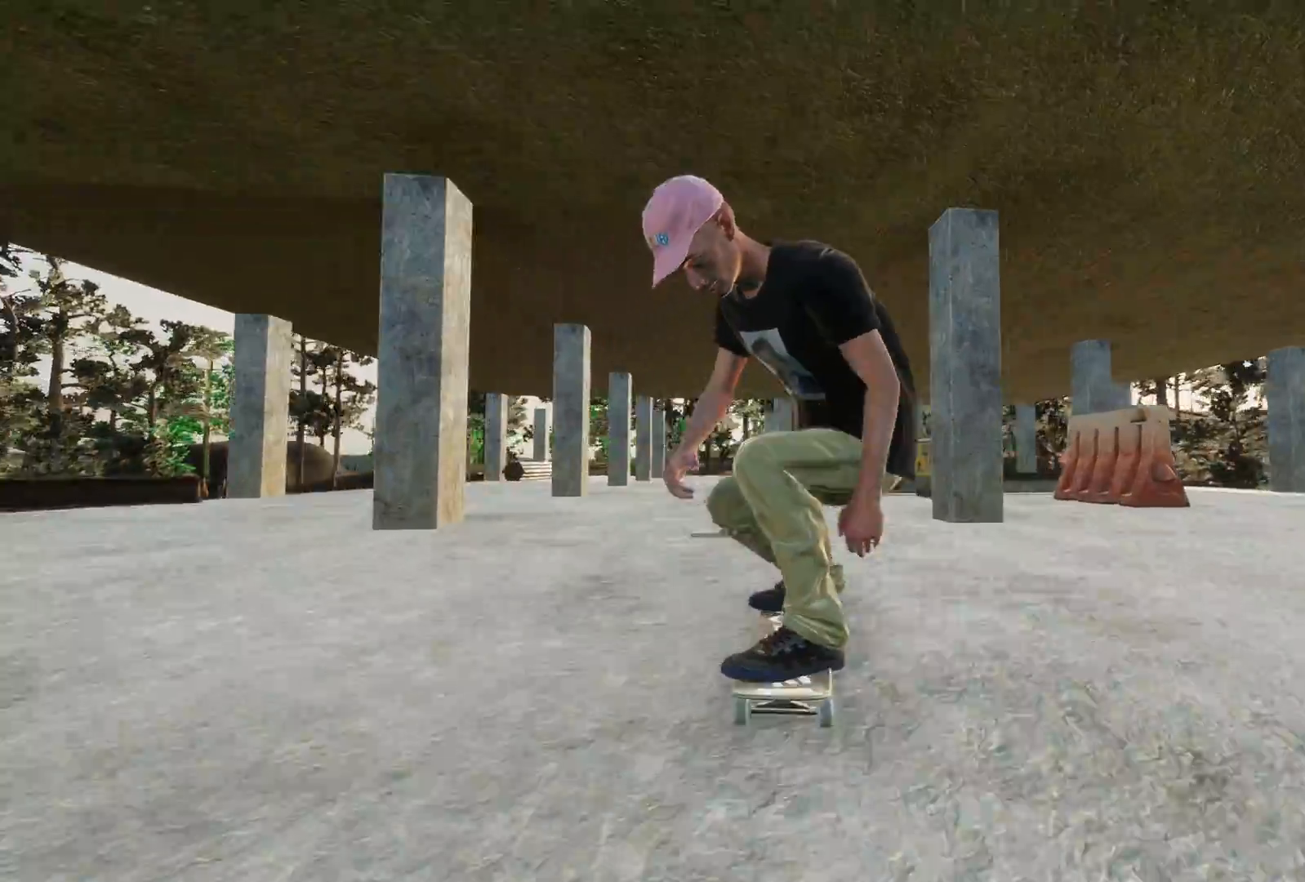
{"buttons": ["L2"], "left_stick": "center", "right_stick": "center", "events": [[167, "R2", "up"], [217, "L2", "down"]]}
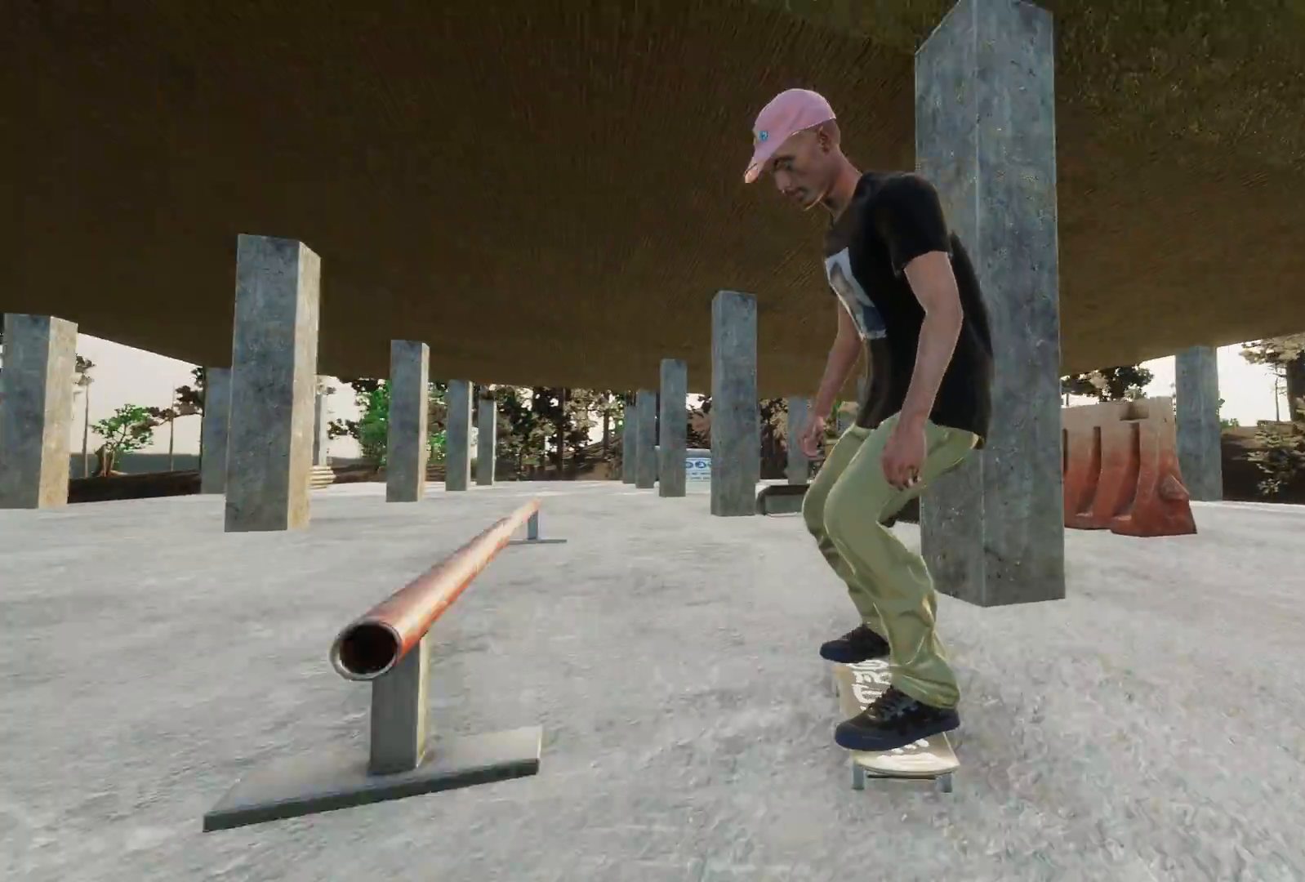
{"buttons": ["R1"], "left_stick": "down", "right_stick": "down", "events": [[383, "L2", "up"], [383, "R1", "down"], [417, "right_stick", "down"], [467, "left_stick", "down"]]}
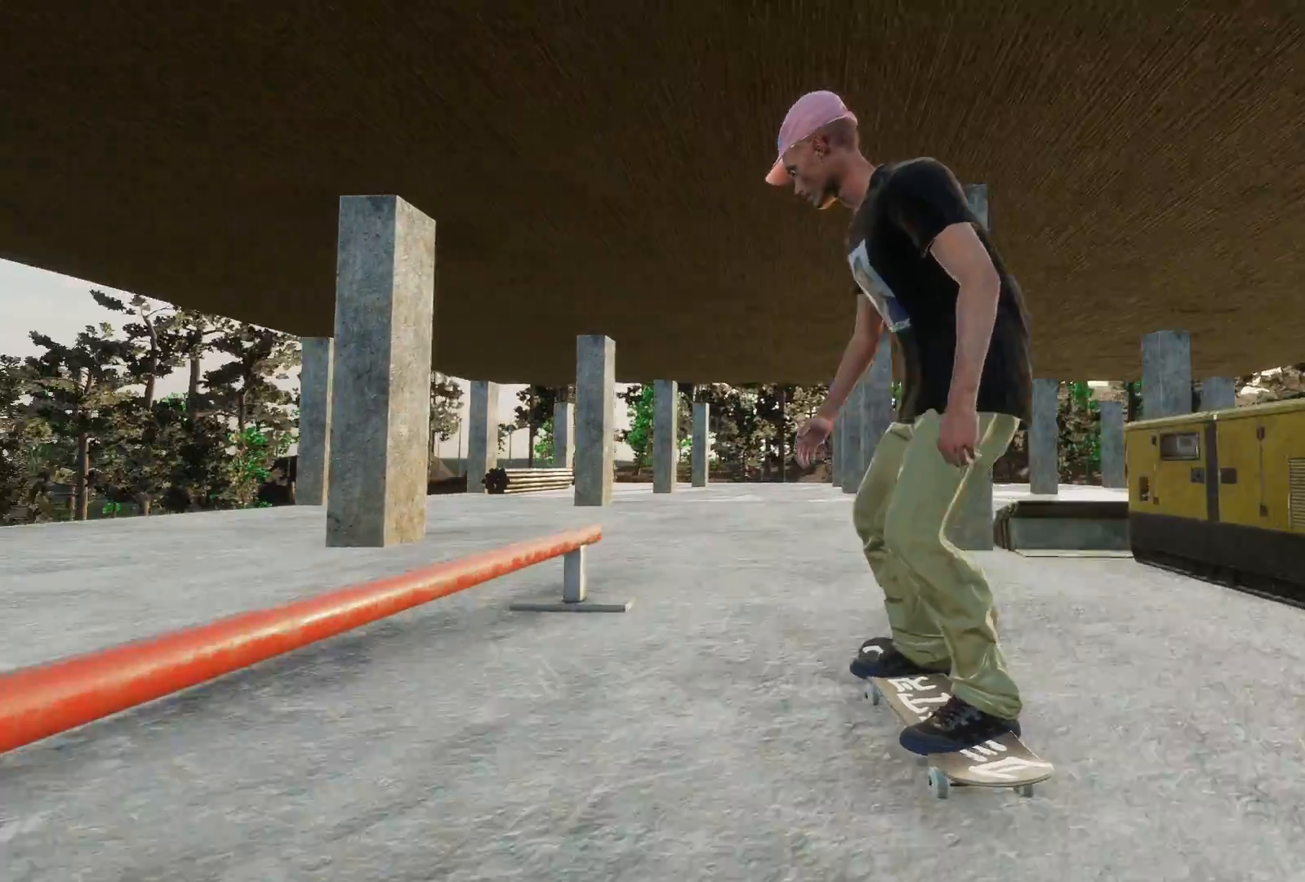
{"buttons": ["L3", "R3"], "left_stick": "center", "right_stick": "center", "events": [[33, "right_stick", "left"], [83, "left_stick", "left"], [117, "R1", "up"], [117, "right_stick", "center"], [167, "left_stick", "center"], [417, "L3", "down"], [417, "R3", "down"]]}
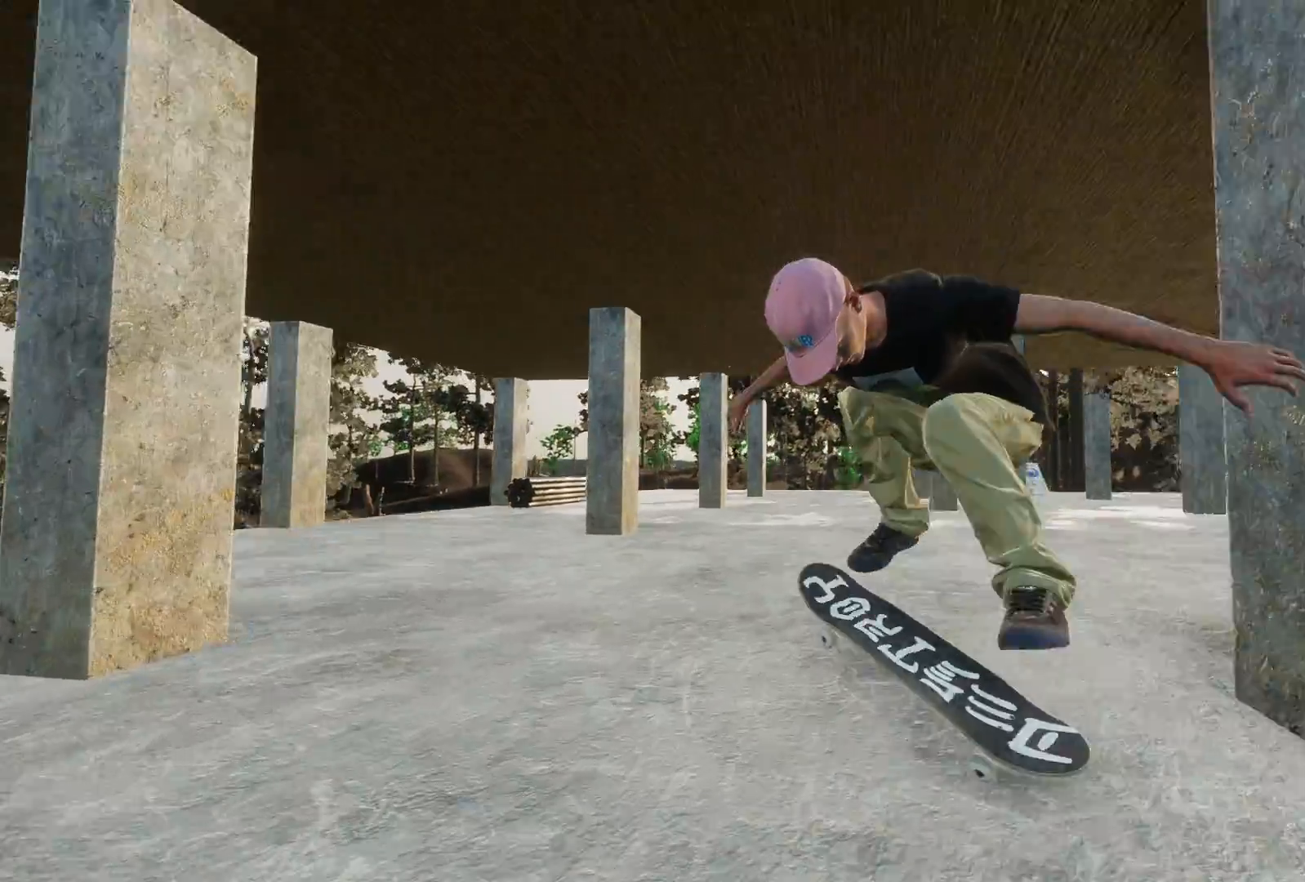
{"buttons": ["R2"], "left_stick": "center", "right_stick": "center", "events": [[33, "R3", "up"], [67, "L3", "up"], [267, "R2", "down"]]}
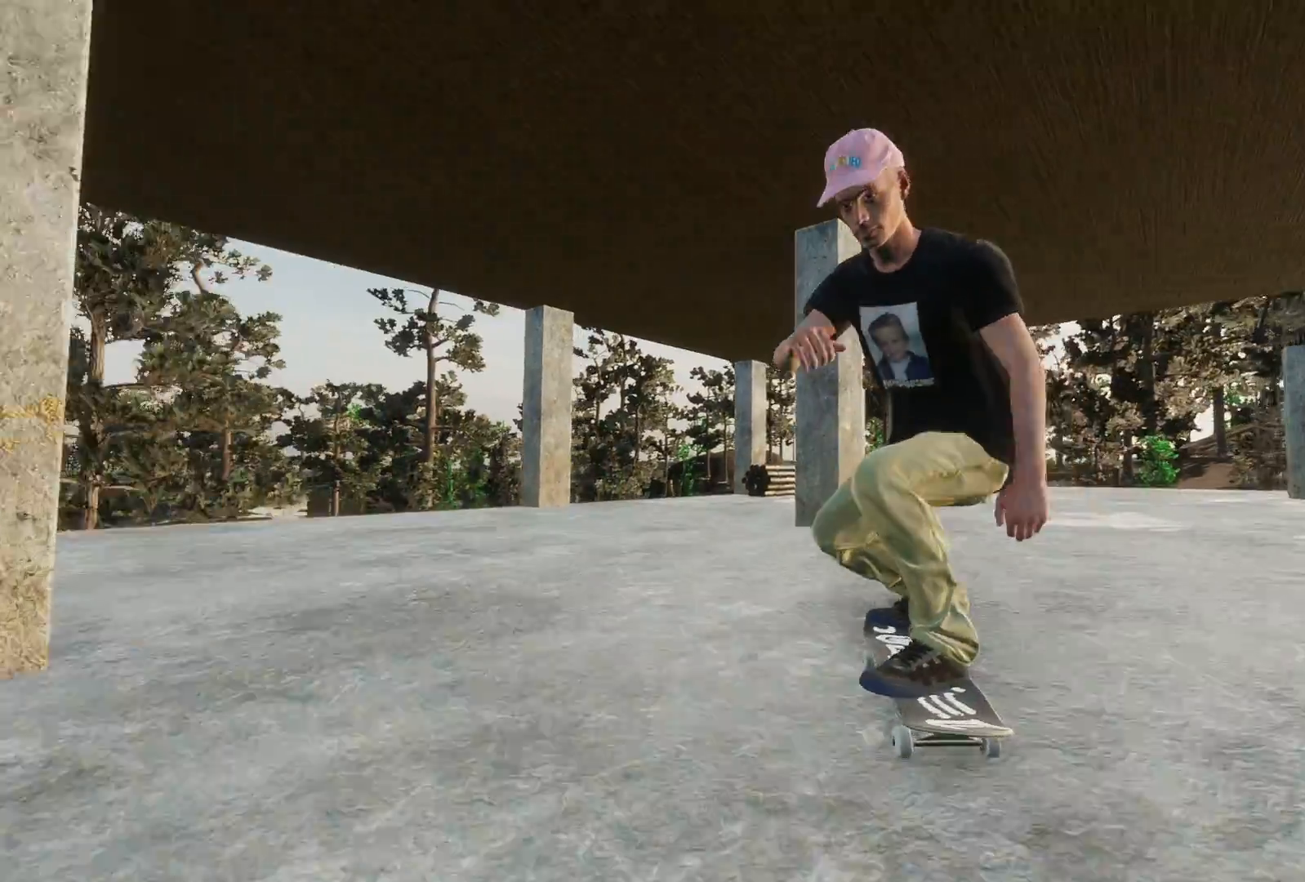
{"buttons": [], "left_stick": "center", "right_stick": "center", "events": [[17, "left_stick", "right"], [217, "left_stick", "center"], [317, "R2", "up"]]}
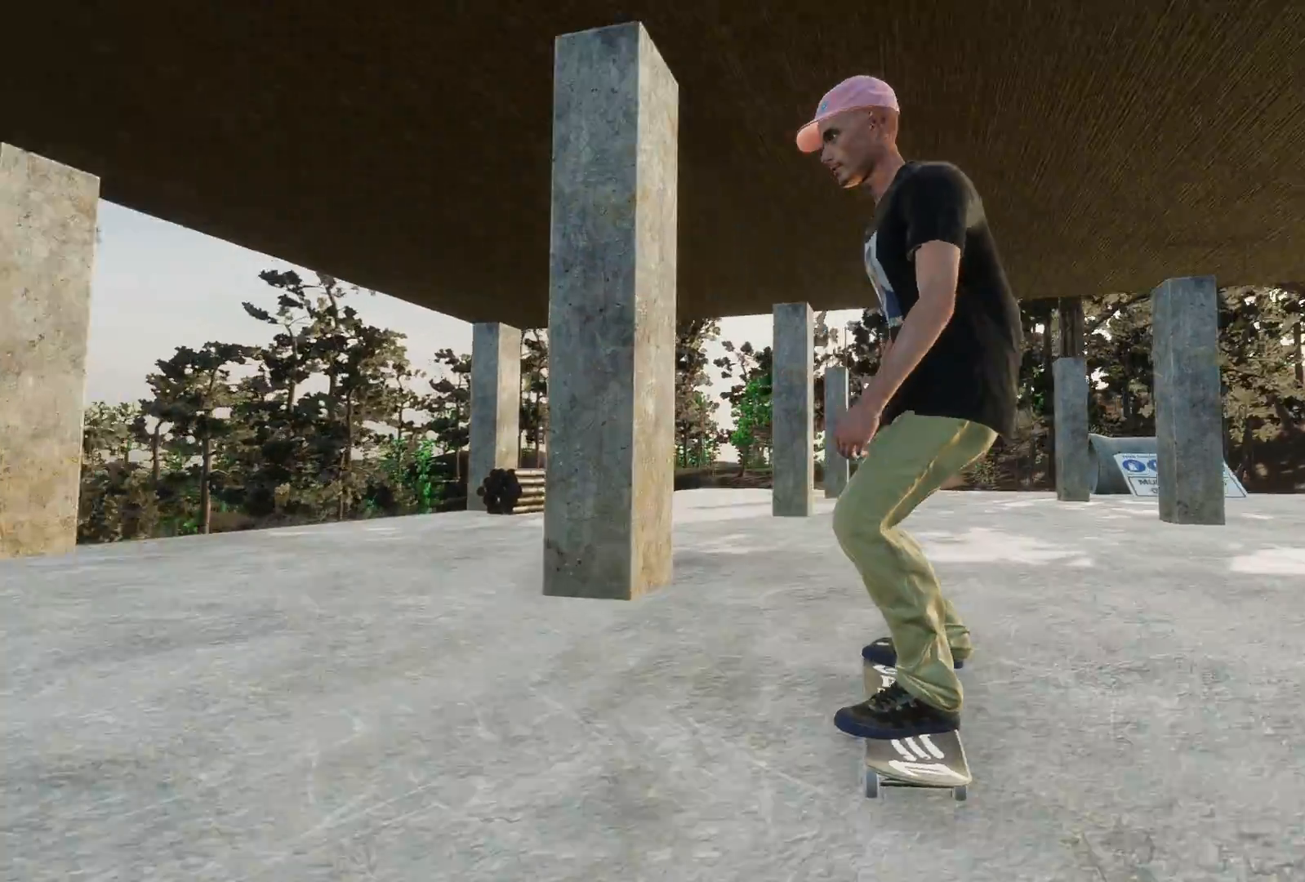
{"buttons": ["R2"], "left_stick": "center", "right_stick": "center", "events": [[183, "R2", "down"]]}
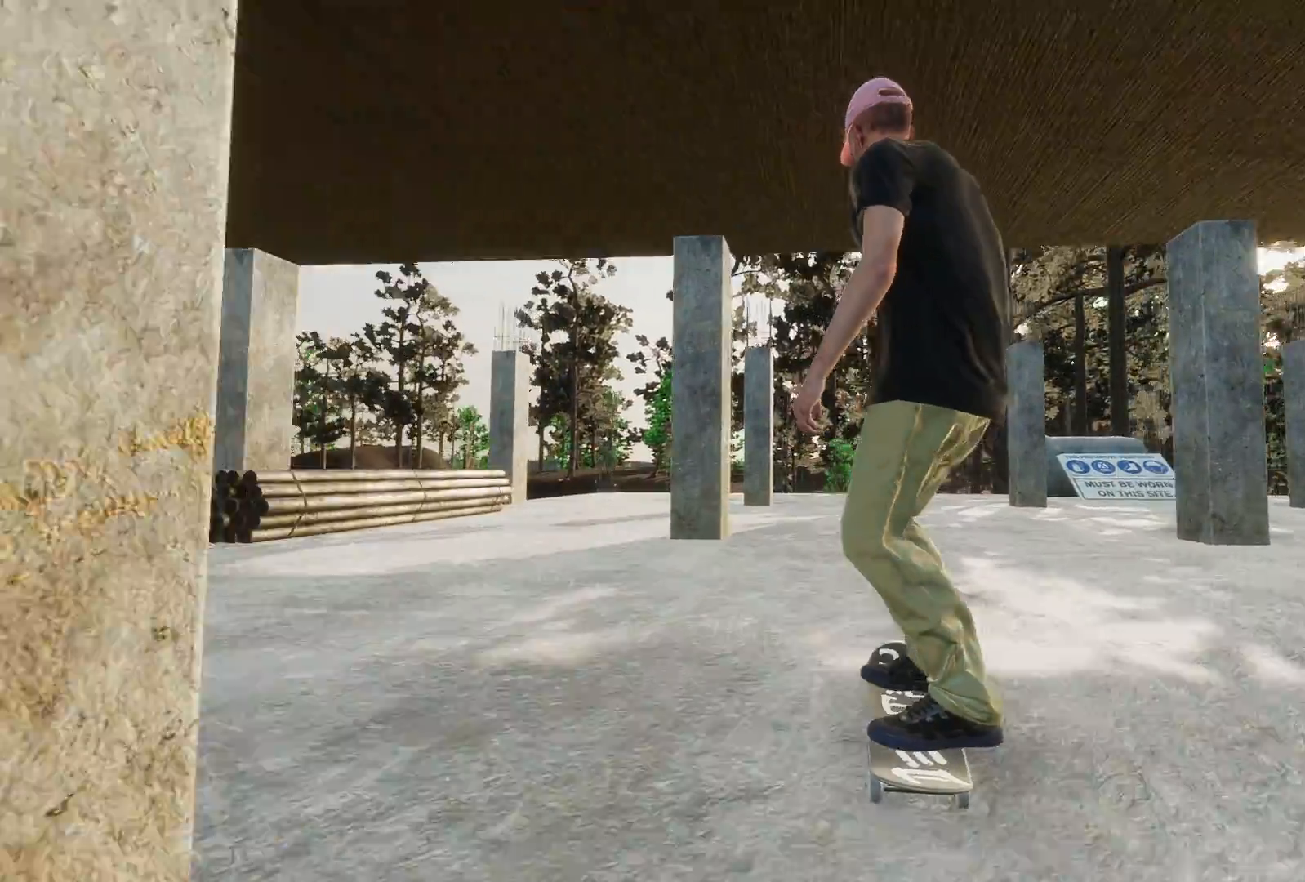
{"buttons": [], "left_stick": "center", "right_stick": "center", "events": [[17, "R2", "up"], [267, "X", "down"], [417, "X", "up"]]}
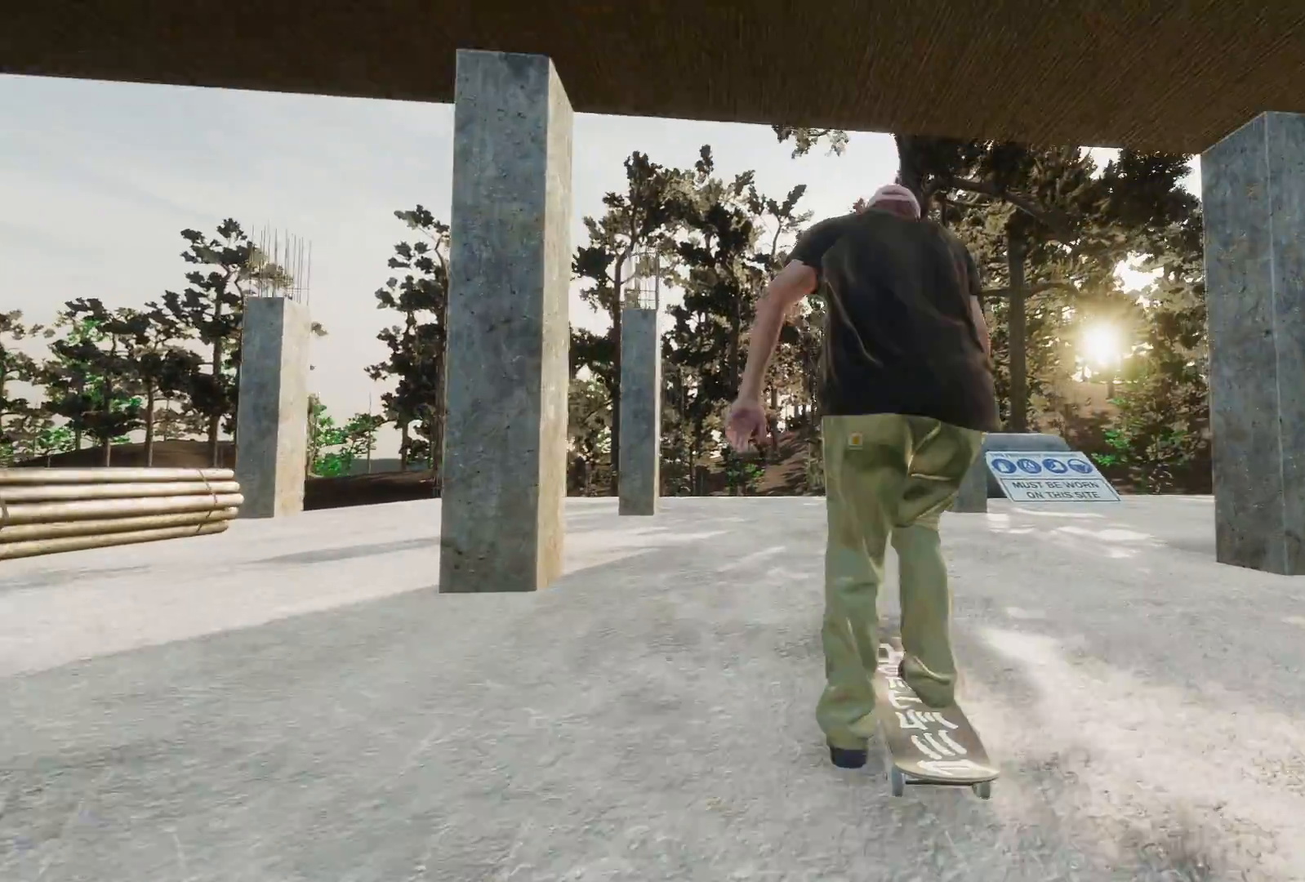
{"buttons": [], "left_stick": "center", "right_stick": "center", "events": [[17, "L2", "down"], [167, "L2", "up"]]}
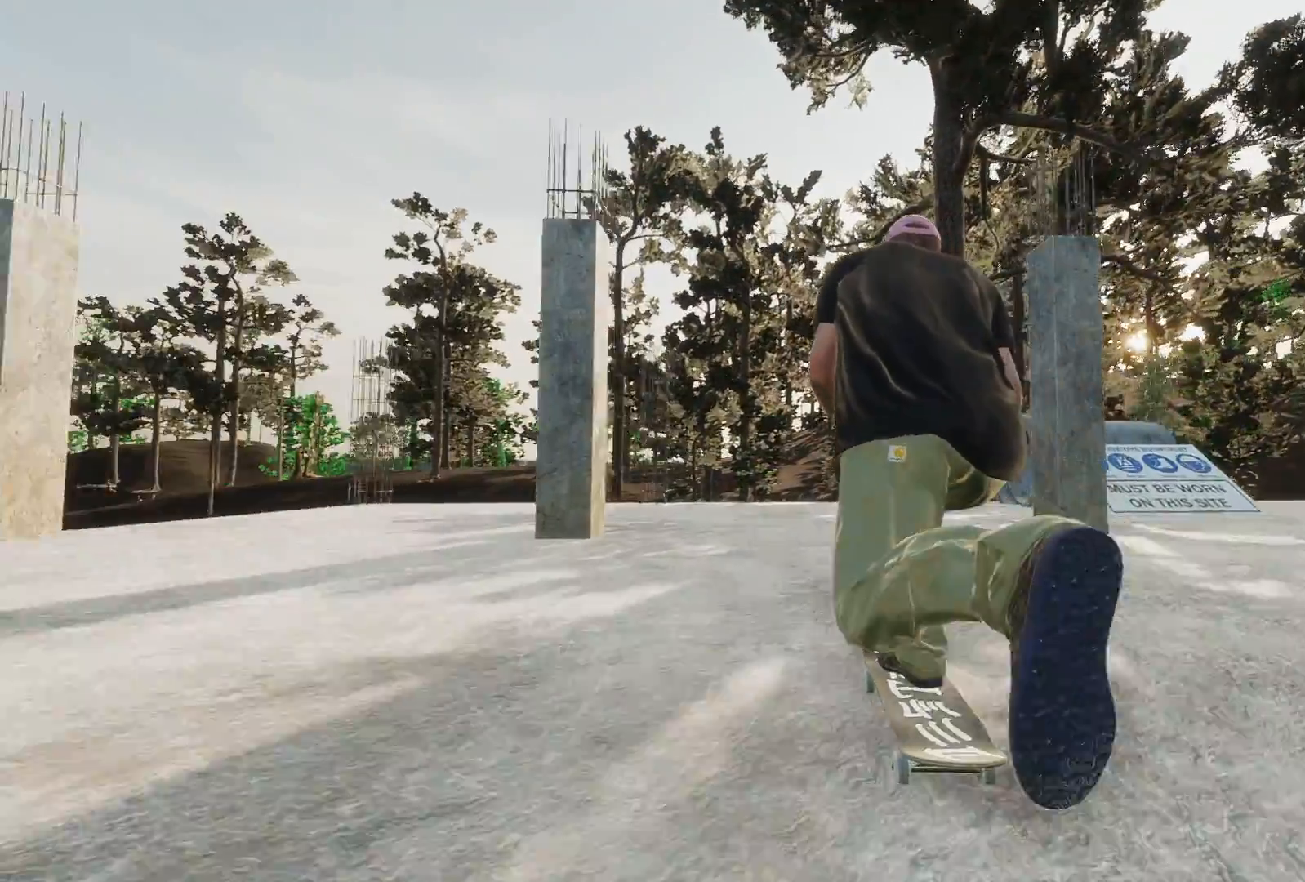
{"buttons": ["L2"], "left_stick": "center", "right_stick": "center", "events": [[367, "L2", "down"]]}
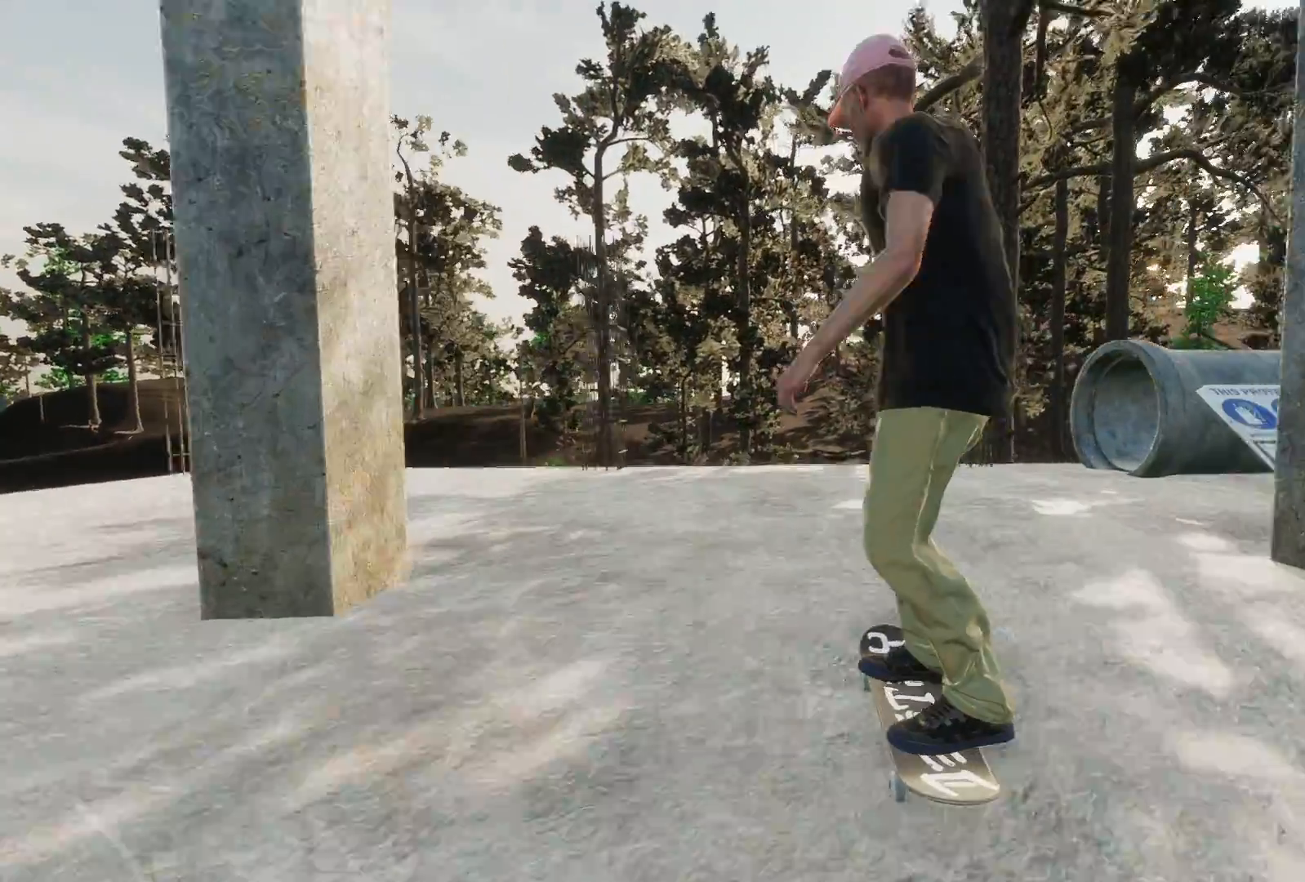
{"buttons": ["L2"], "left_stick": "center", "right_stick": "center", "events": [[167, "L2", "up"], [317, "L2", "down"]]}
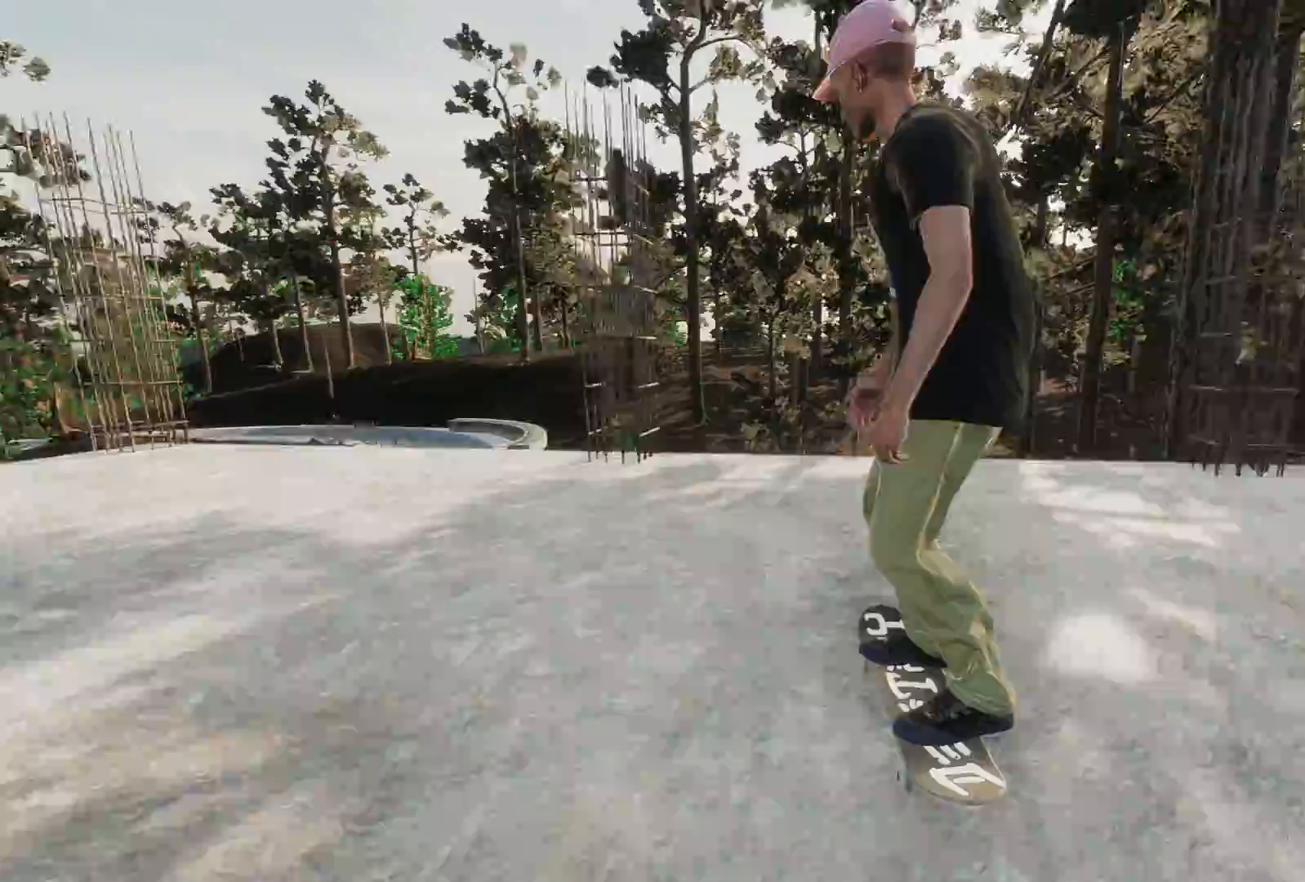
{"buttons": ["L2"], "left_stick": "down-right", "right_stick": "down", "events": [[17, "right_stick", "down"], [167, "left_stick", "down"], [183, "L2", "up"], [267, "L2", "down"], [483, "left_stick", "down-right"]]}
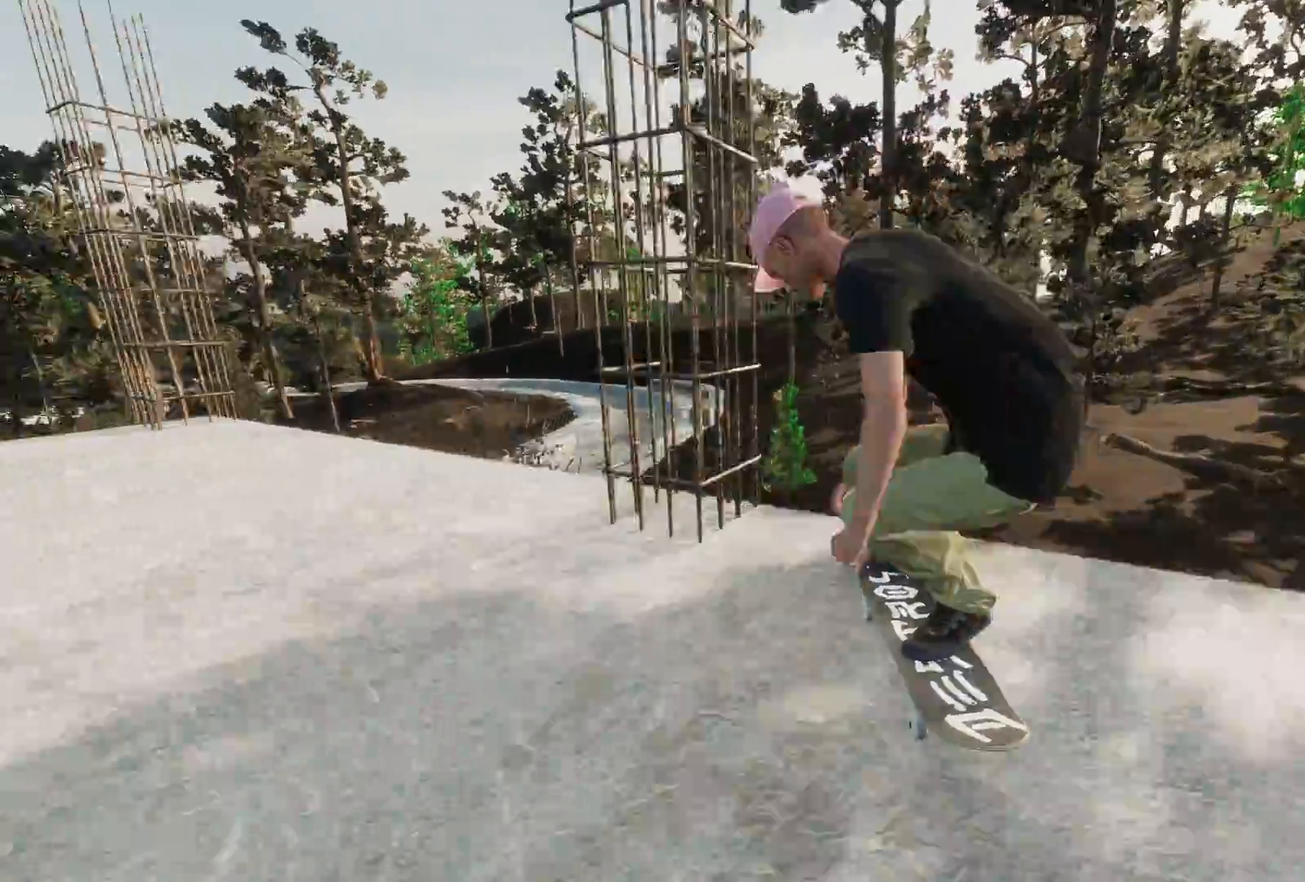
{"buttons": ["R3"], "left_stick": "center", "right_stick": "center", "events": [[17, "left_stick", "center"], [17, "right_stick", "center"], [433, "L2", "up"], [483, "R3", "down"]]}
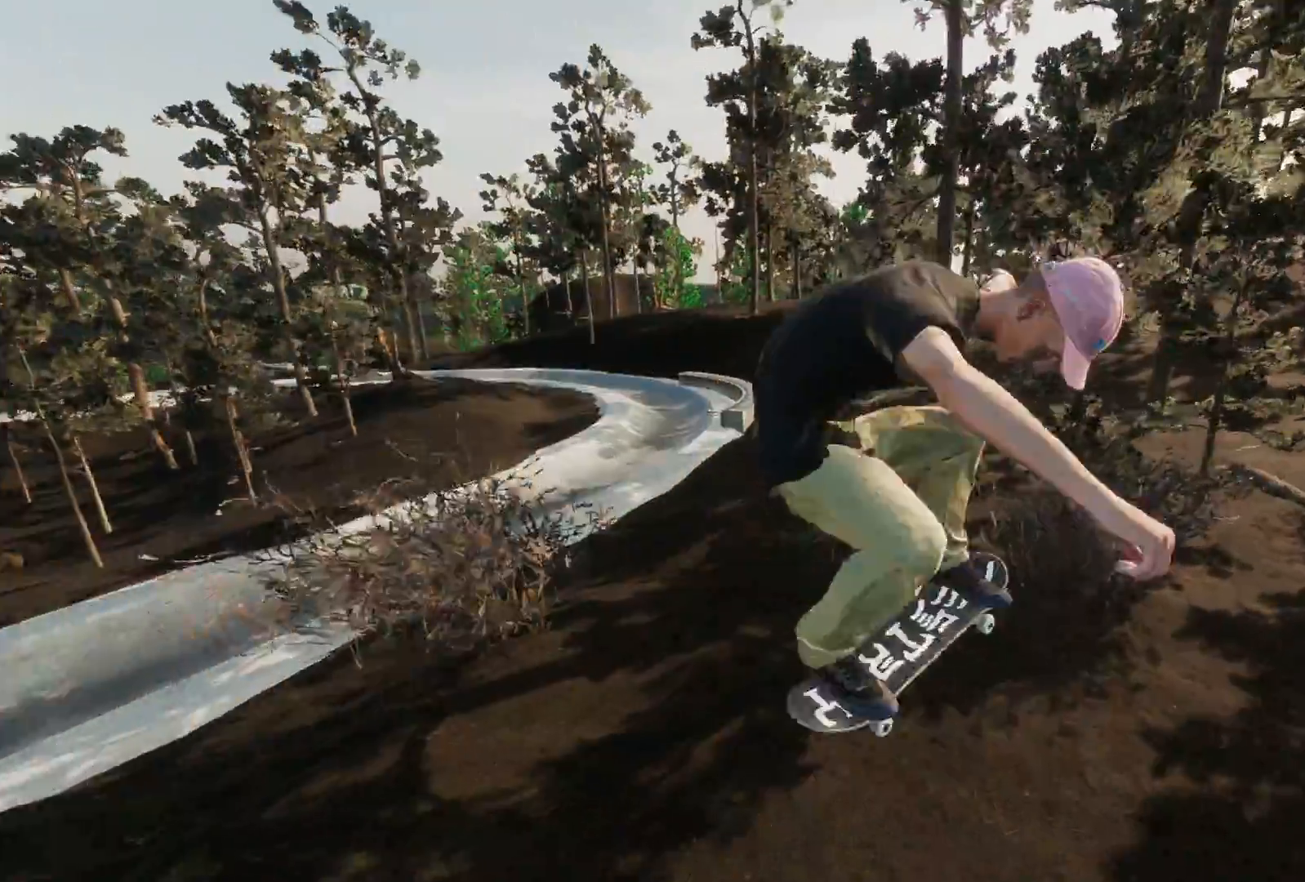
{"buttons": [], "left_stick": "center", "right_stick": "center", "events": [[33, "L3", "down"], [67, "right_stick", "up-left"], [117, "R3", "up"], [117, "right_stick", "center"], [167, "L3", "up"]]}
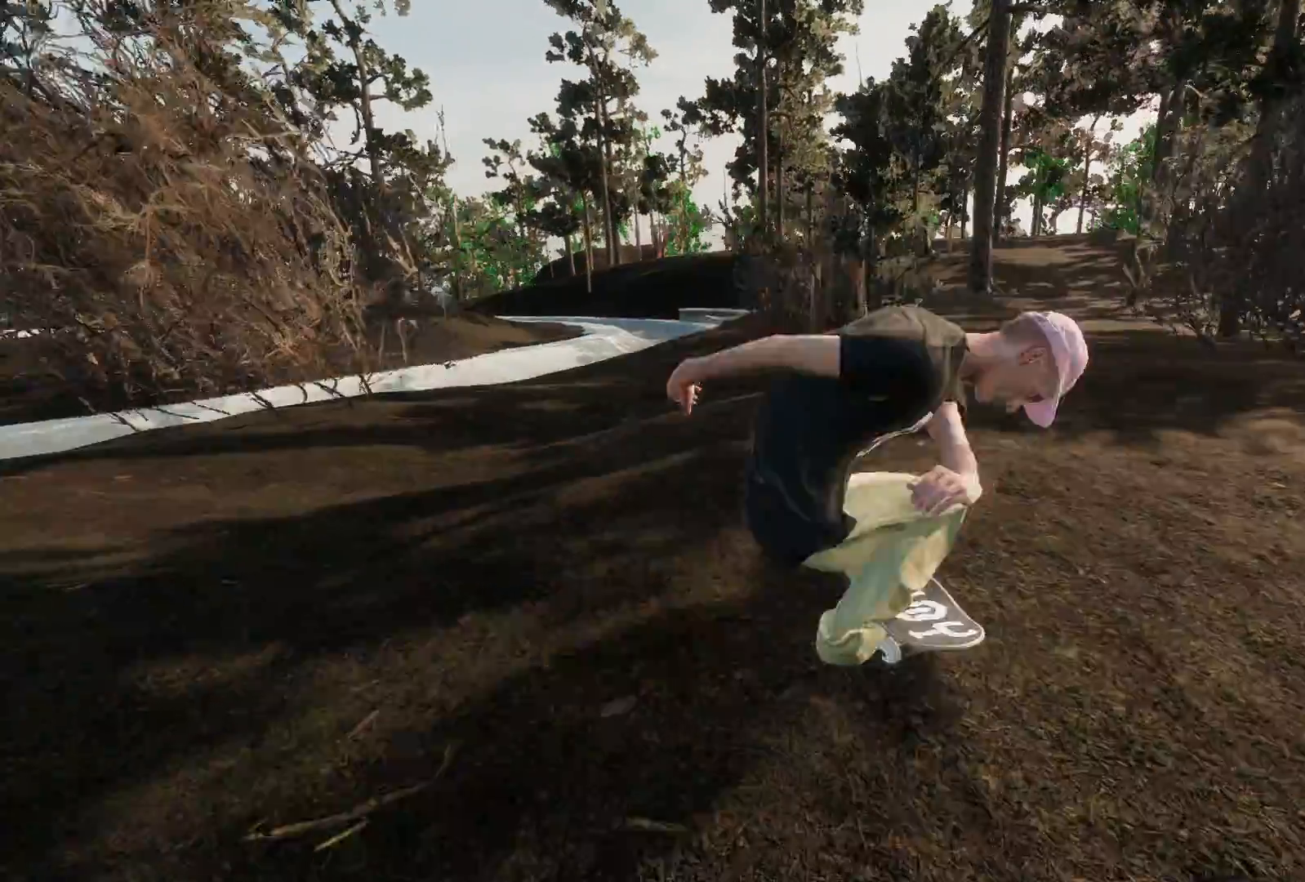
{"buttons": ["L2", "R1"], "left_stick": "center", "right_stick": "down", "events": [[133, "L2", "down"], [467, "R1", "down"], [500, "right_stick", "down"]]}
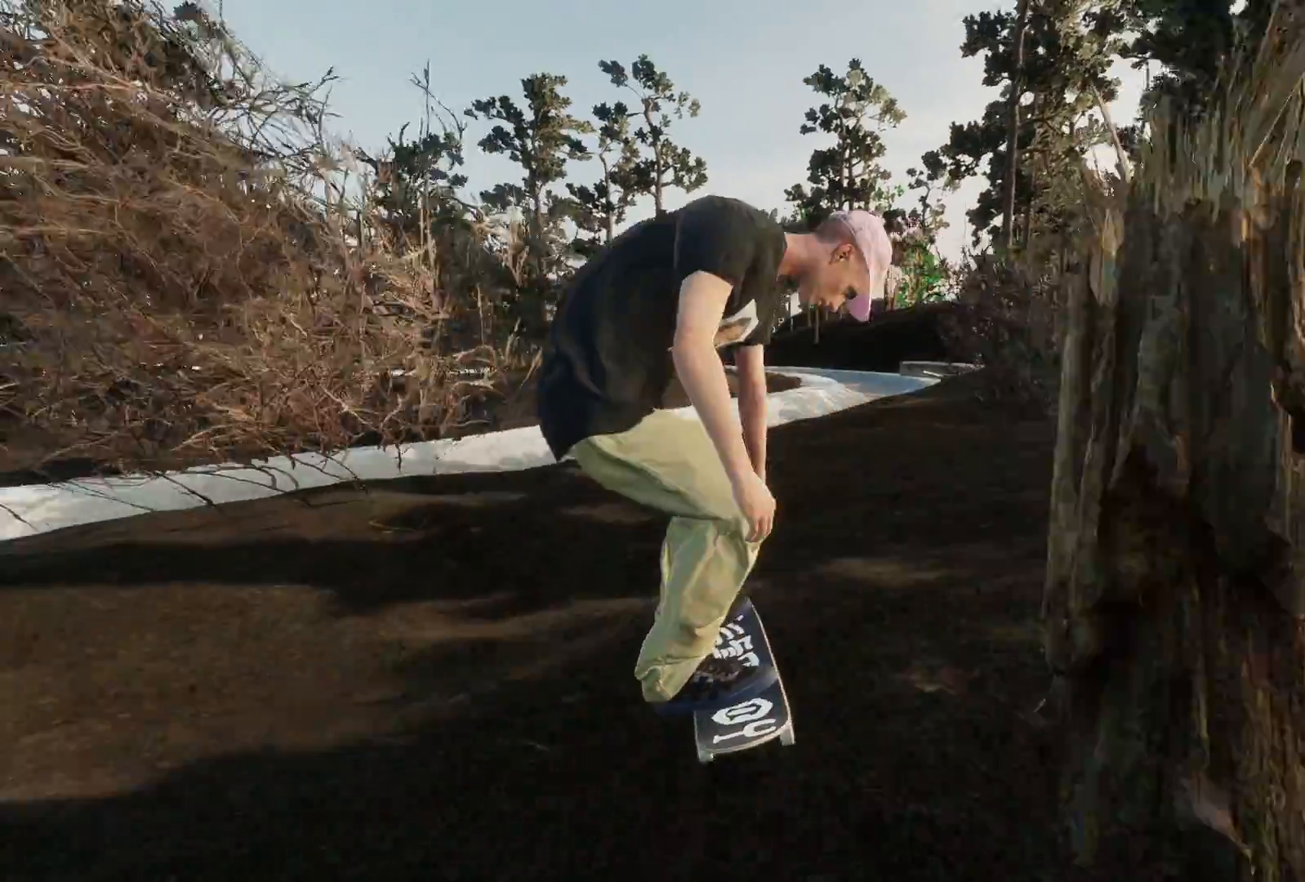
{"buttons": ["R1"], "left_stick": "down", "right_stick": "down", "events": [[200, "L2", "up"], [217, "left_stick", "down"]]}
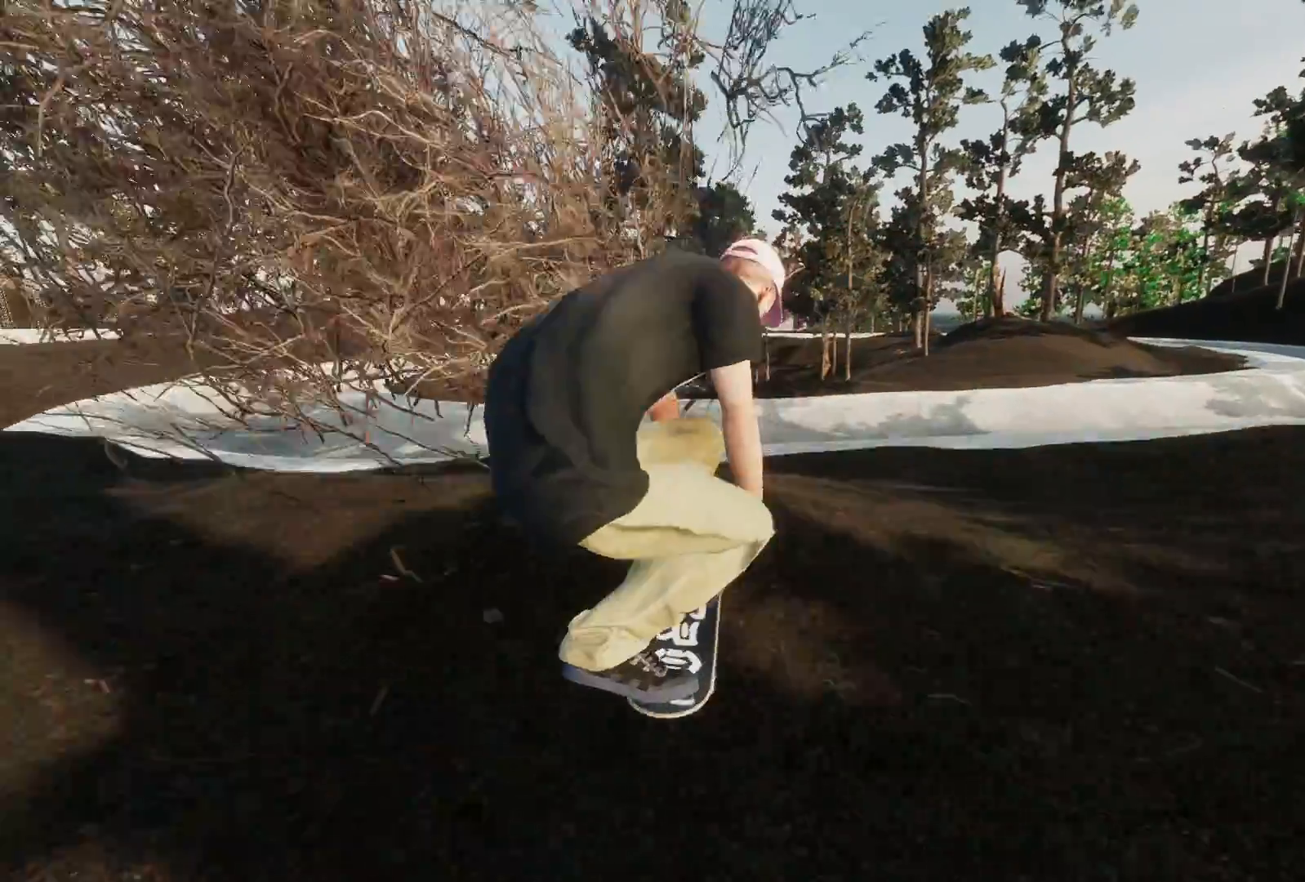
{"buttons": [], "left_stick": "center", "right_stick": "center", "events": [[167, "right_stick", "up-left"], [217, "left_stick", "left"], [217, "right_stick", "center"], [267, "R1", "up"], [283, "left_stick", "center"]]}
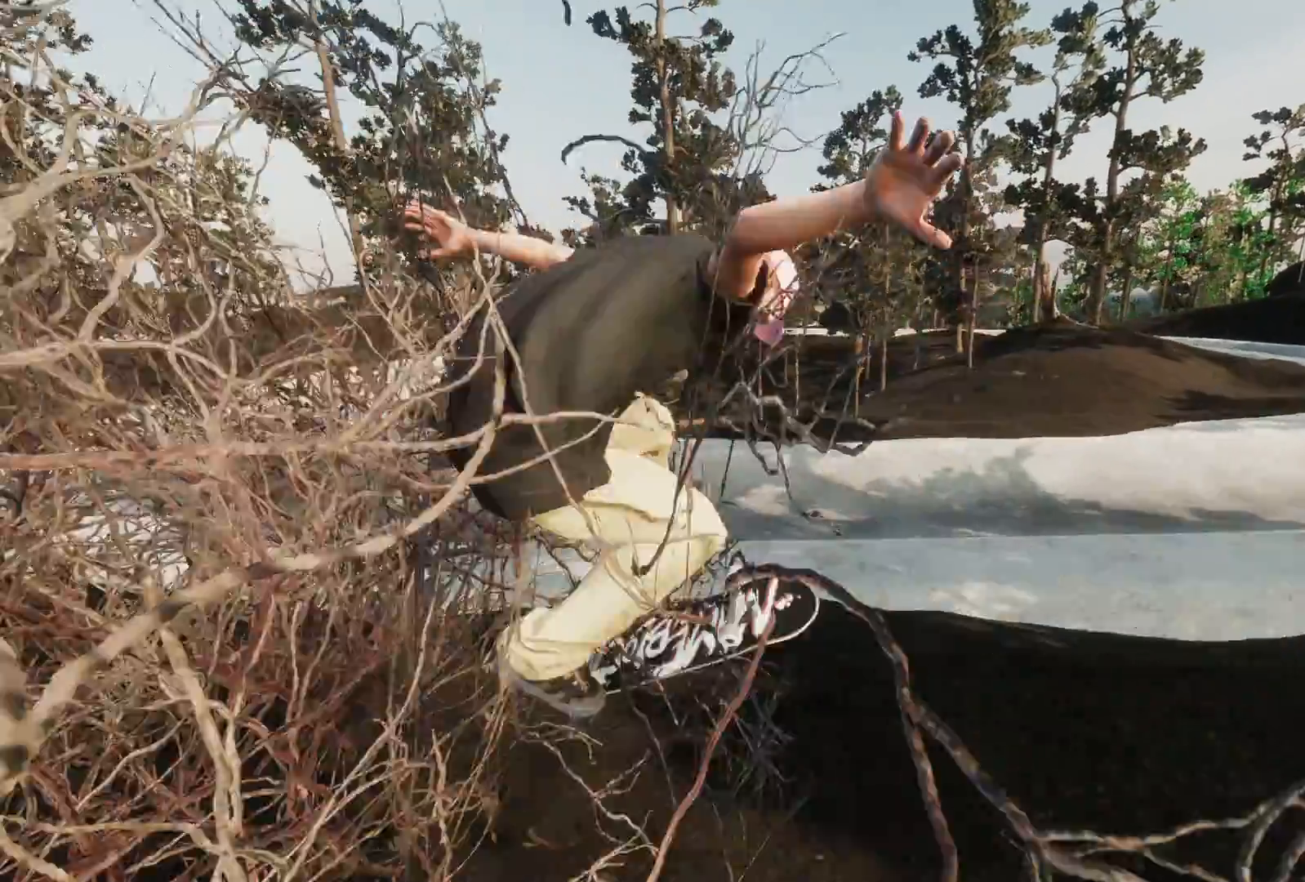
{"buttons": ["L2"], "left_stick": "center", "right_stick": "center", "events": [[83, "L3", "down"], [83, "R3", "down"], [167, "left_stick", "down-right"], [217, "L3", "up"], [217, "R3", "up"], [233, "left_stick", "center"], [417, "L2", "down"]]}
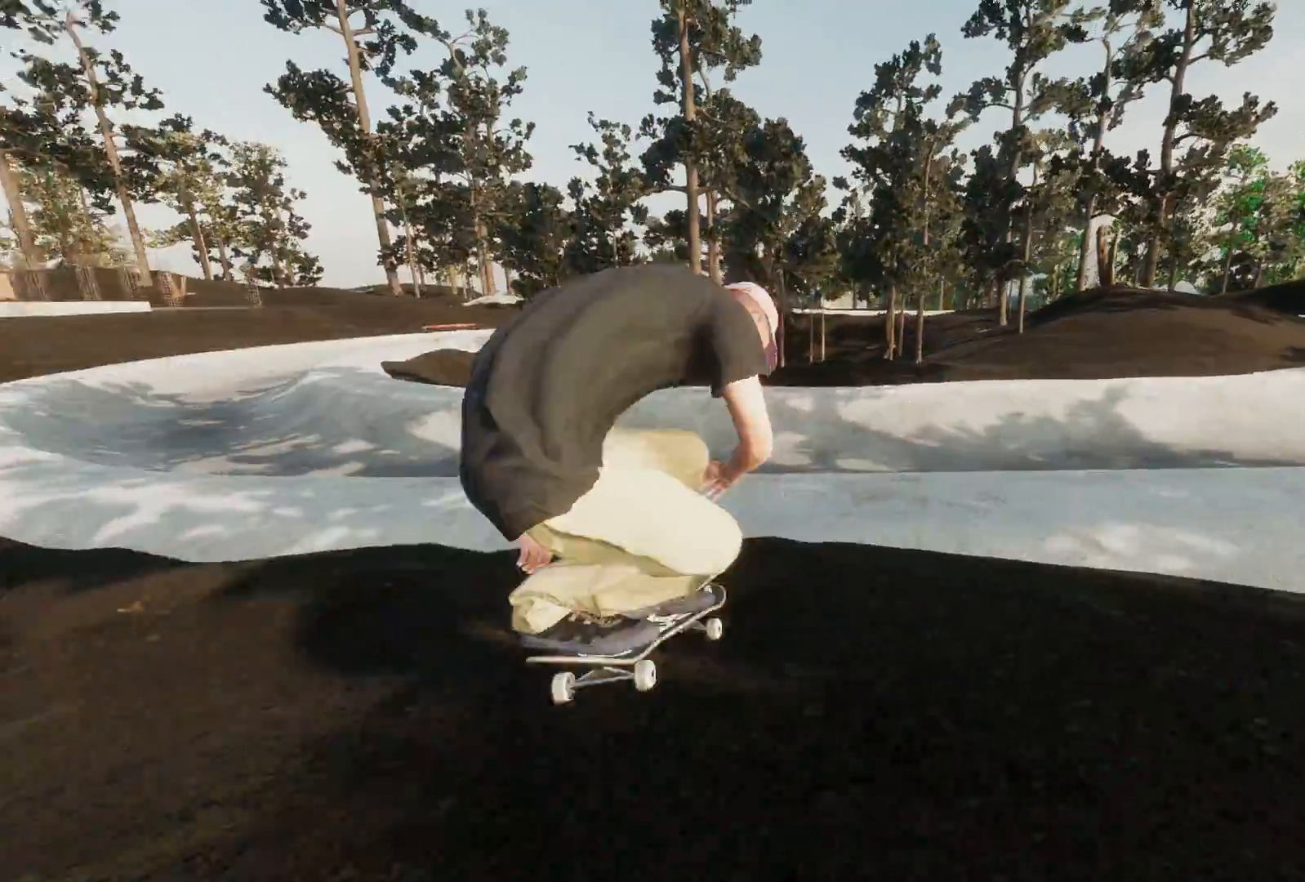
{"buttons": ["L2"], "left_stick": "center", "right_stick": "down", "events": [[467, "right_stick", "down"]]}
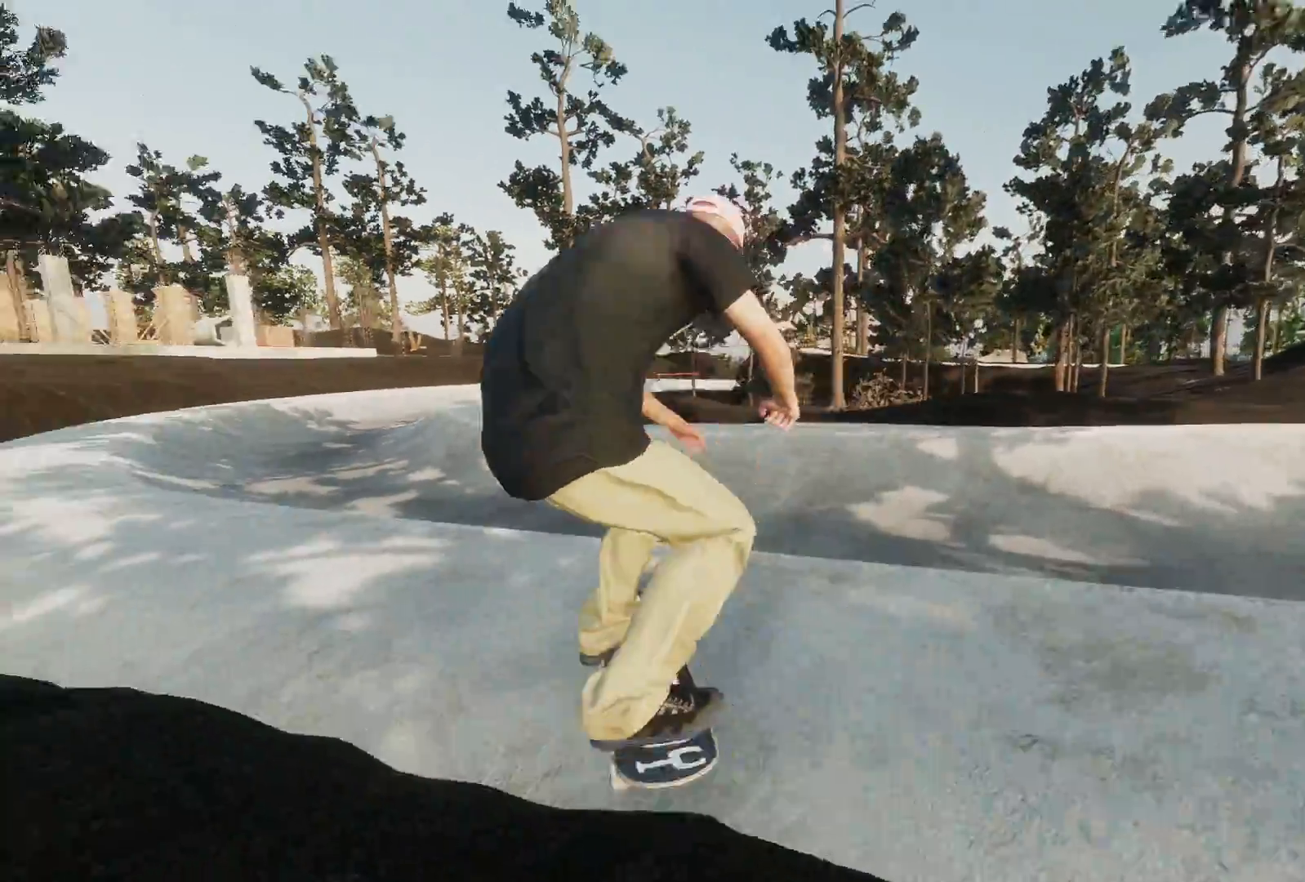
{"buttons": ["L3", "R3"], "left_stick": "center", "right_stick": "left", "events": [[33, "left_stick", "down"], [83, "L2", "up"], [117, "right_stick", "center"], [133, "left_stick", "center"], [433, "L3", "down"], [433, "R3", "down"], [483, "right_stick", "left"]]}
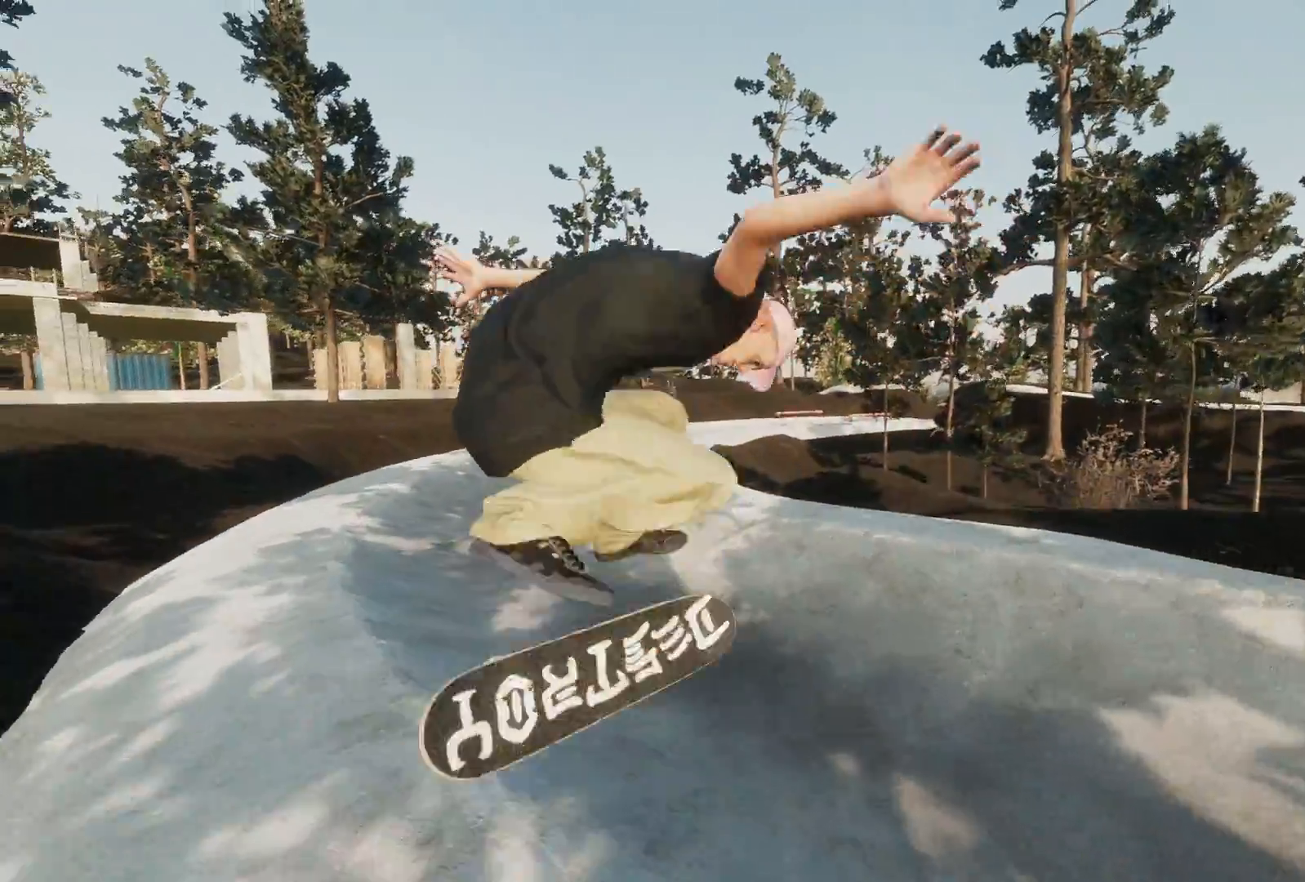
{"buttons": ["L2"], "left_stick": "center", "right_stick": "center", "events": [[17, "right_stick", "up-left"], [33, "L3", "up"], [33, "R3", "up"], [83, "L2", "down"], [117, "right_stick", "center"]]}
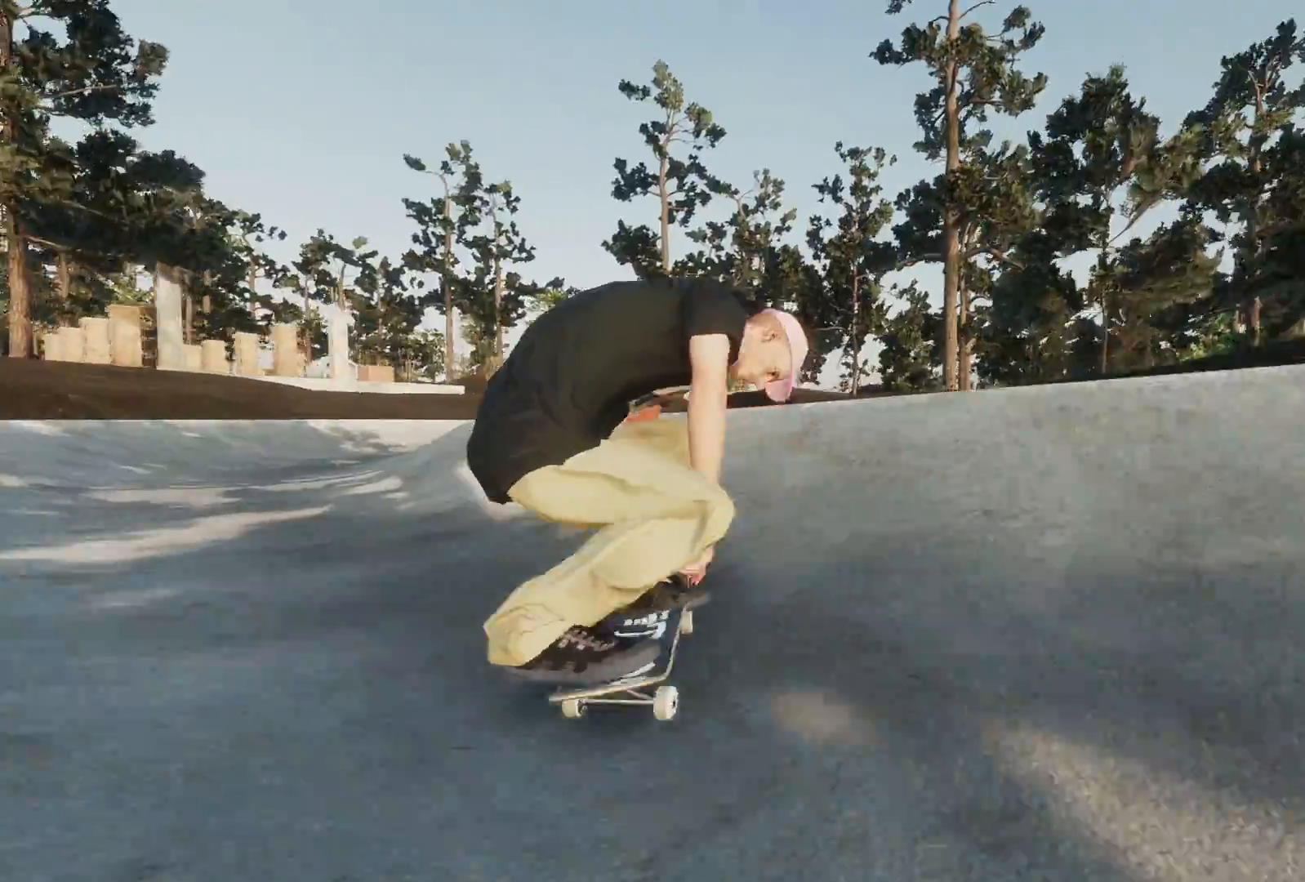
{"buttons": [], "left_stick": "center", "right_stick": "center", "events": [[17, "A", "down"], [283, "L2", "up"], [383, "A", "up"]]}
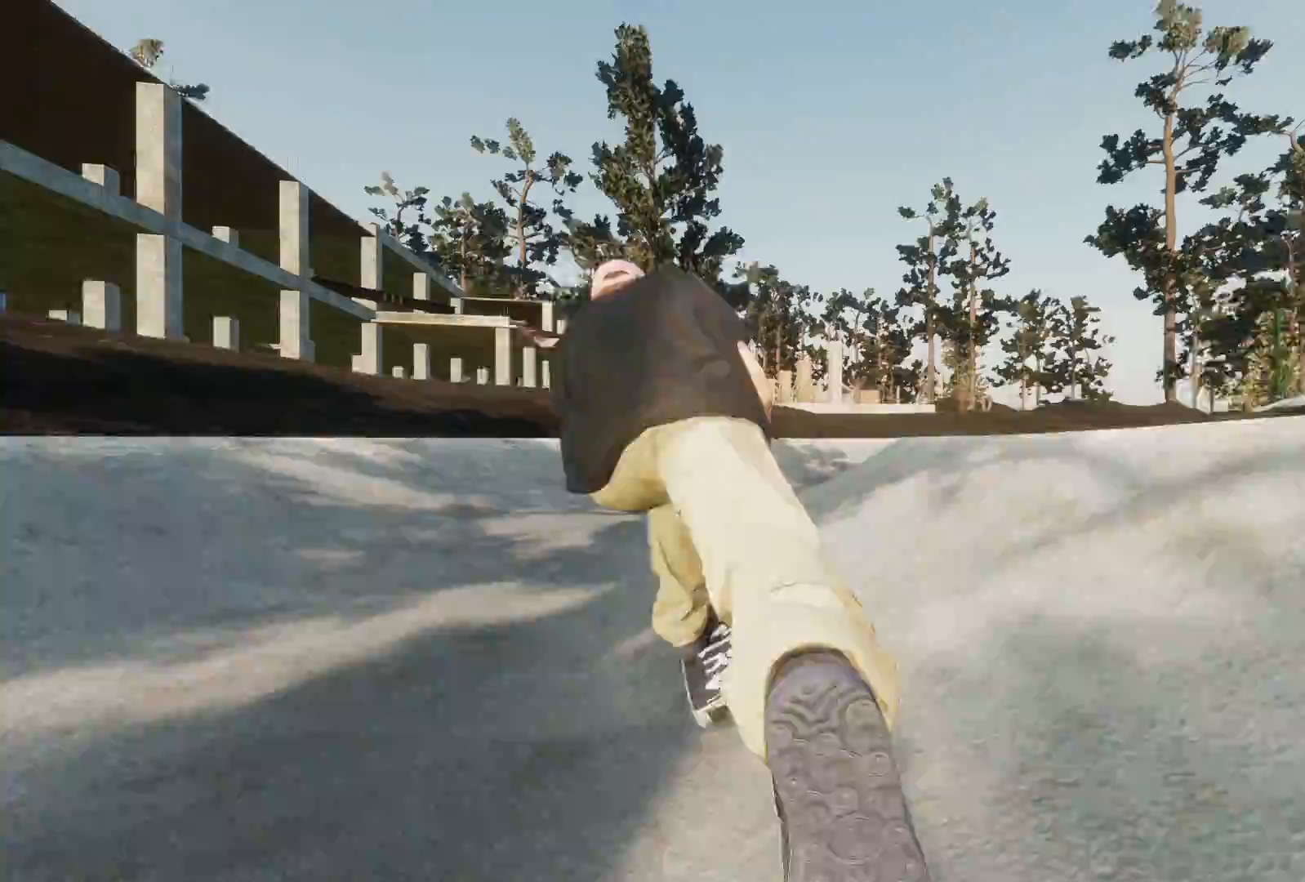
{"buttons": ["R2"], "left_stick": "center", "right_stick": "center", "events": [[50, "R2", "down"]]}
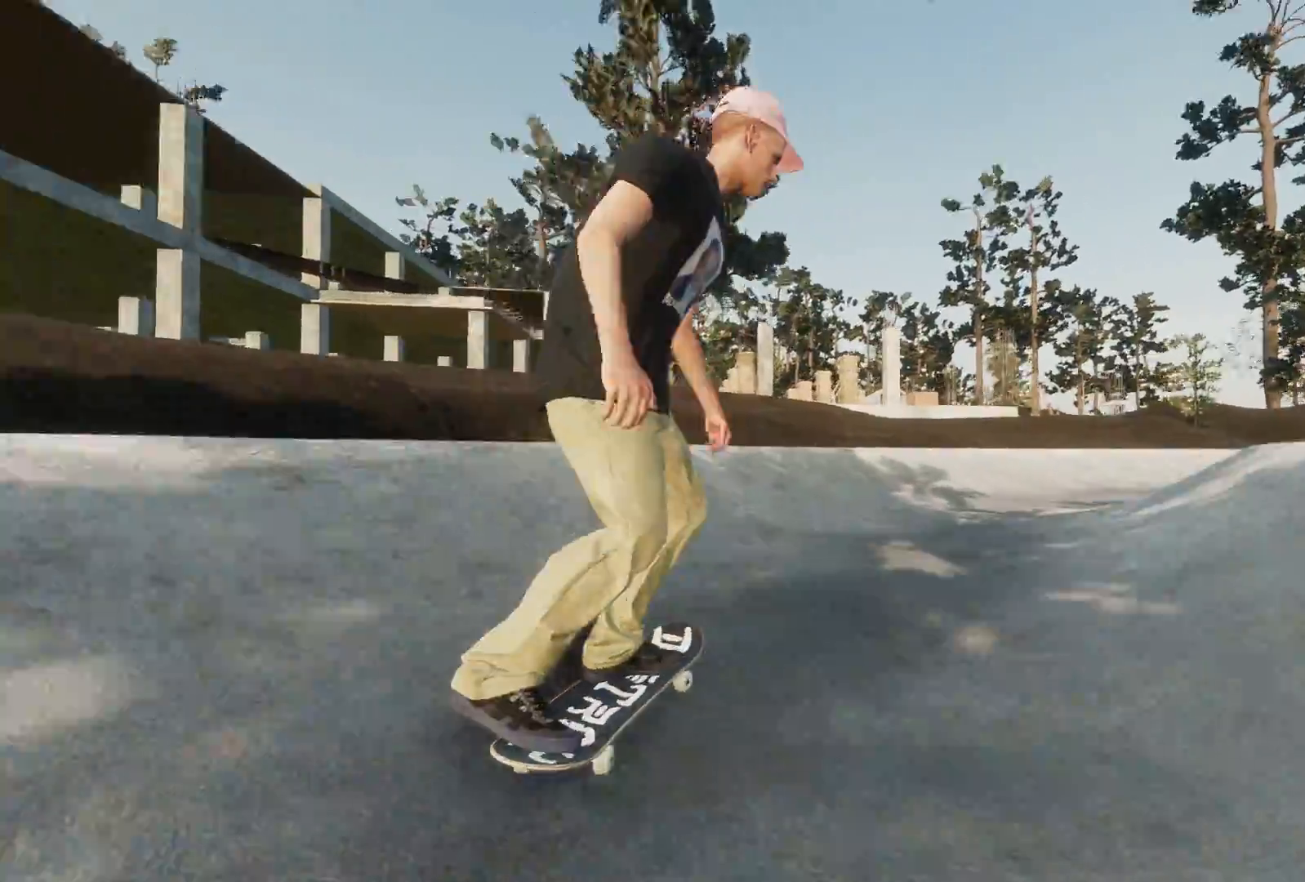
{"buttons": [], "left_stick": "center", "right_stick": "center", "events": [[383, "R2", "up"]]}